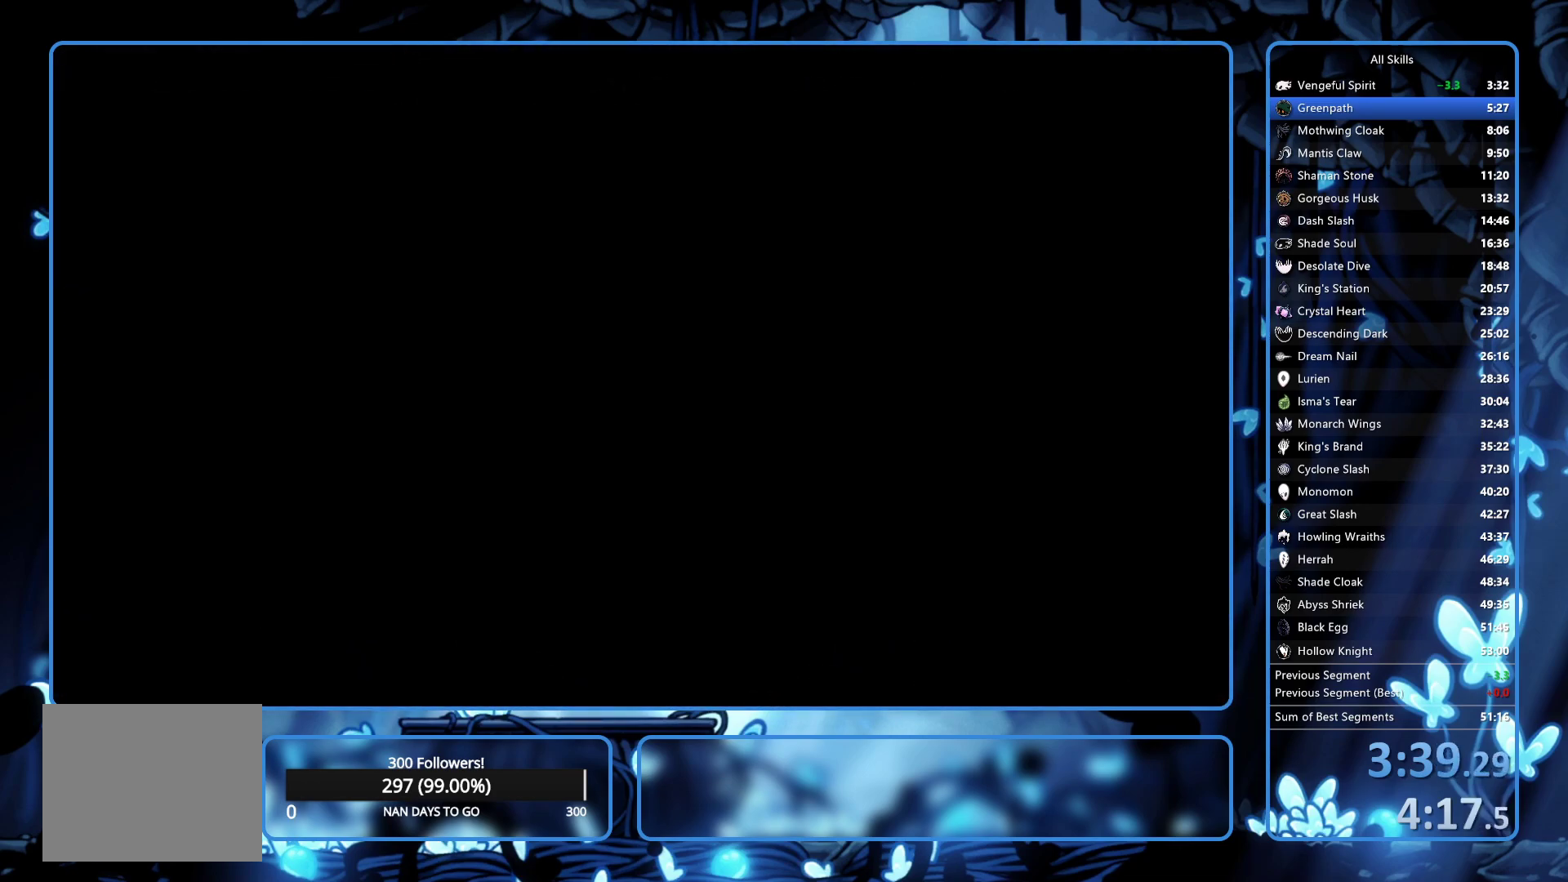
Gameplay with a controller (Xbox layout); each line is a JSON object with the inputs held at the frame after it. "events" lists button and stick changes between this image and that frame as [ms after this image, input, new state], when the widget could be followed in between. Not read: L3 R3.
{"buttons": ["X"], "left_stick": "center", "right_stick": "center", "events": [[17, "A", "down"], [17, "DPAD_RIGHT", "up"], [50, "A", "up"], [183, "A", "down"], [183, "X", "down"], [217, "A", "up"], [217, "X", "up"], [233, "DPAD_LEFT", "down"], [300, "DPAD_LEFT", "up"], [367, "A", "down"], [367, "DPAD_RIGHT", "down"], [367, "X", "down"], [417, "A", "up"], [417, "X", "up"], [467, "DPAD_RIGHT", "up"], [500, "X", "down"]]}
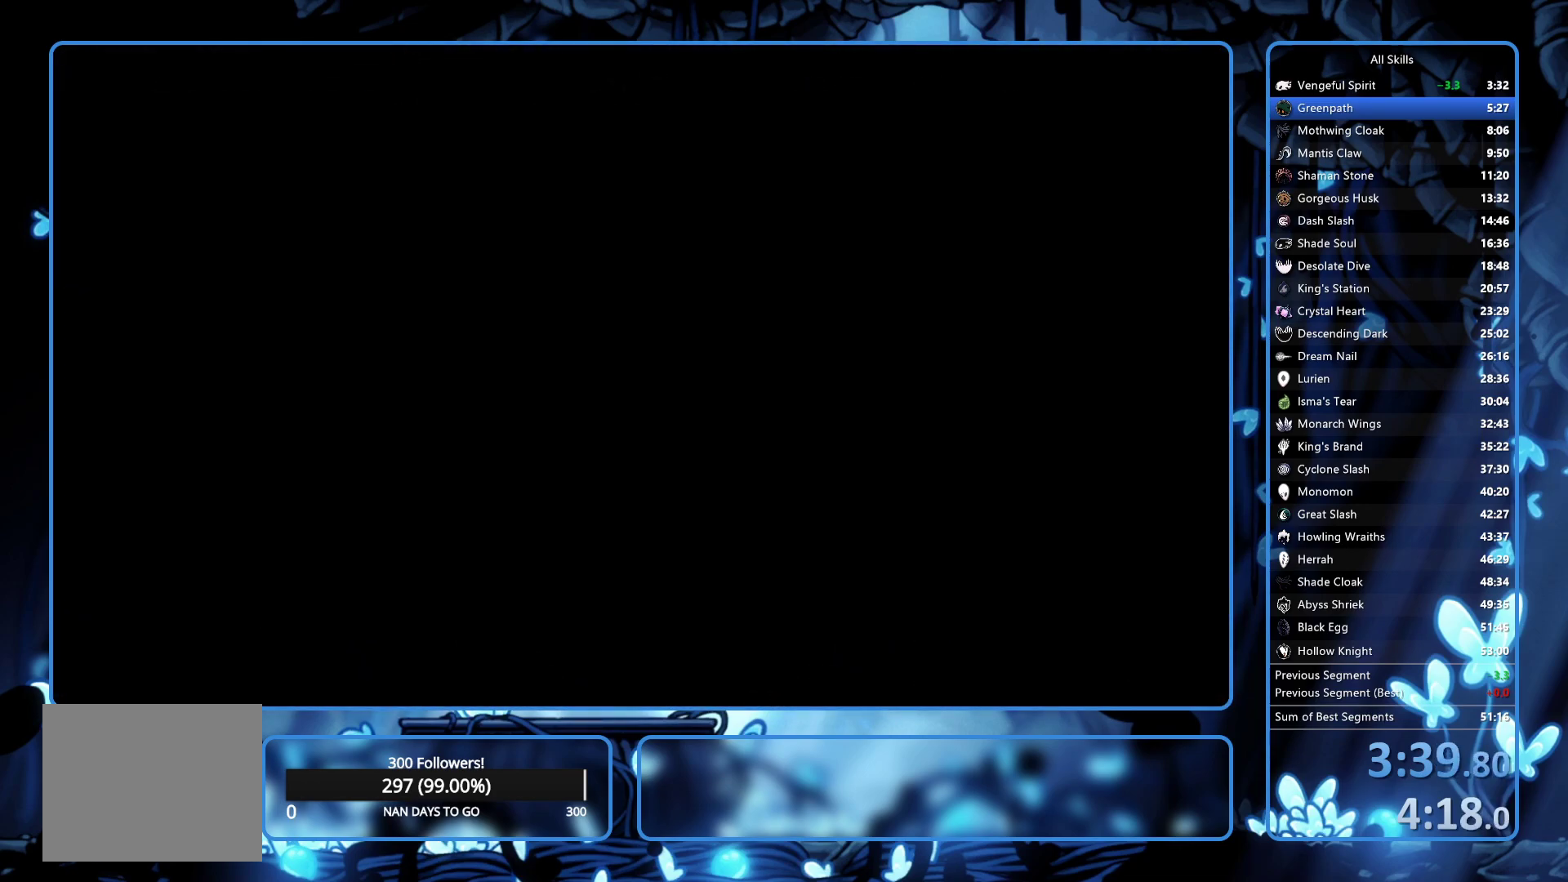
{"buttons": ["A"], "left_stick": "center", "right_stick": "center", "events": [[100, "A", "down"], [117, "DPAD_RIGHT", "down"], [133, "X", "up"], [150, "A", "up"], [217, "A", "down"], [217, "DPAD_RIGHT", "up"], [250, "X", "down"], [300, "A", "up"], [300, "X", "up"], [350, "DPAD_RIGHT", "down"], [367, "A", "down"], [400, "A", "up"], [400, "DPAD_RIGHT", "up"], [467, "A", "down"]]}
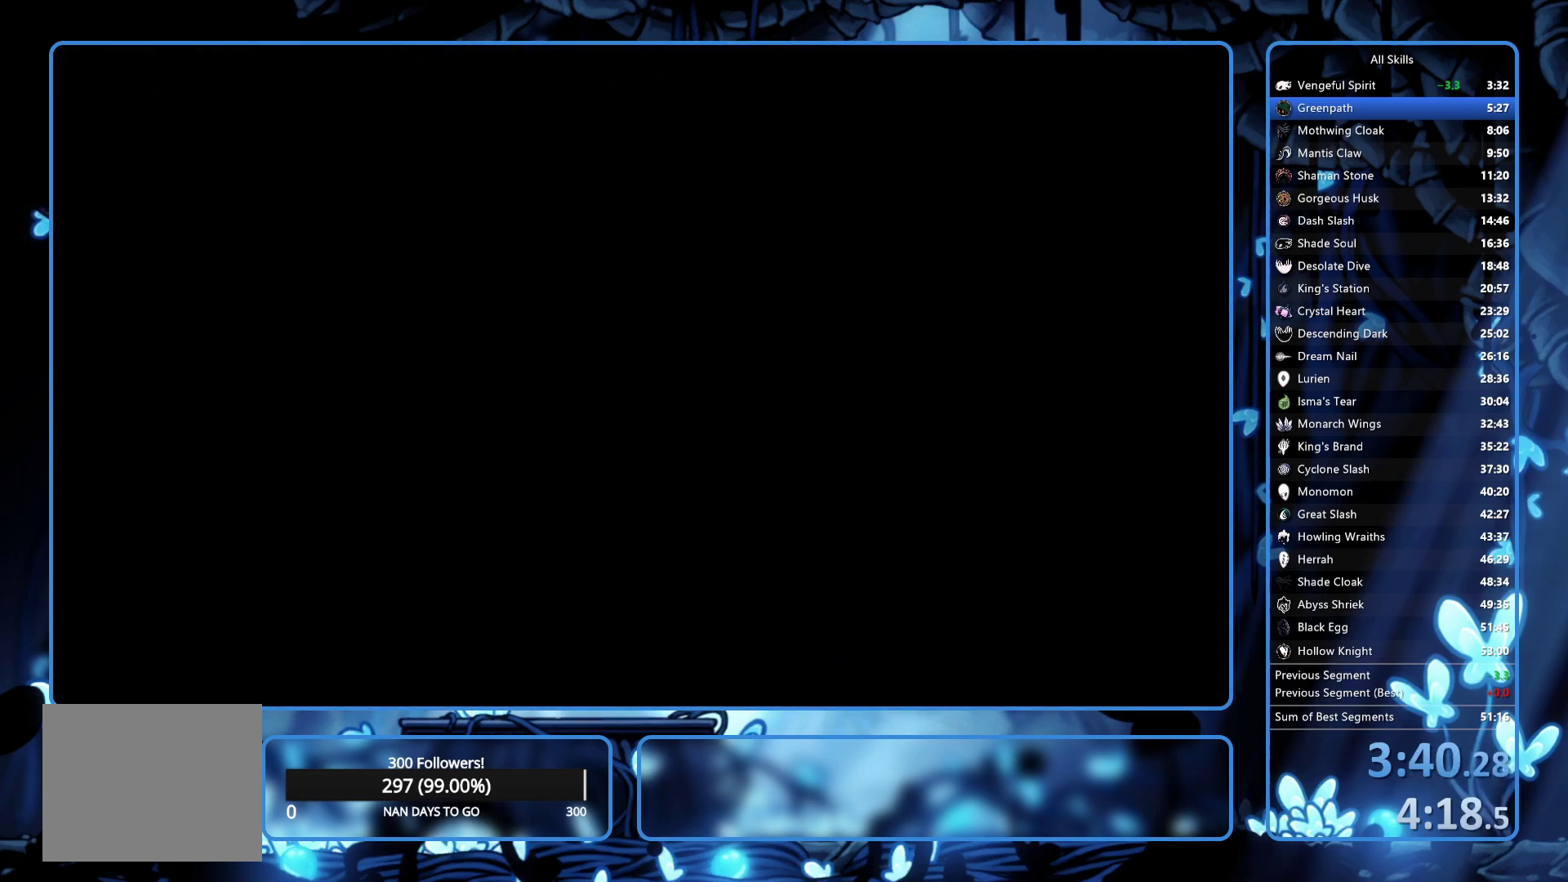
{"buttons": ["A", "X"], "left_stick": "center", "right_stick": "center", "events": [[17, "A", "up"], [17, "DPAD_RIGHT", "down"], [33, "DPAD_RIGHT", "up"], [50, "A", "down"], [117, "A", "up"], [167, "A", "down"], [167, "X", "down"], [300, "A", "up"], [317, "DPAD_RIGHT", "down"], [317, "X", "up"], [383, "A", "down"], [383, "DPAD_RIGHT", "up"], [383, "X", "down"], [433, "A", "up"], [433, "X", "up"], [467, "A", "down"], [467, "X", "down"]]}
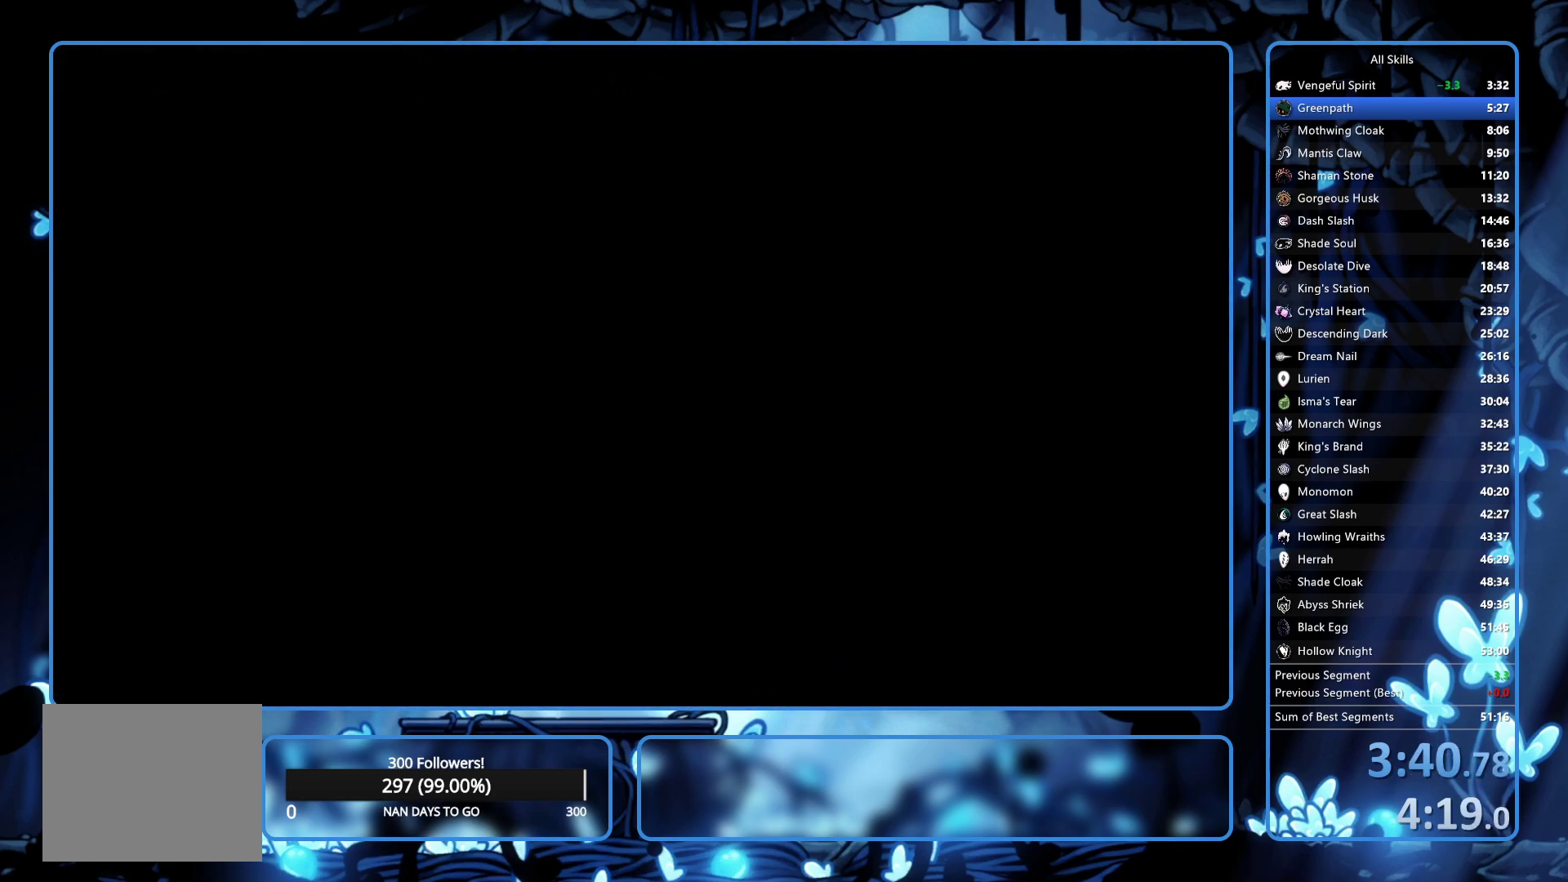
{"buttons": [], "left_stick": "center", "right_stick": "center", "events": [[17, "A", "up"], [17, "X", "up"], [133, "A", "down"], [133, "DPAD_RIGHT", "down"], [133, "X", "down"], [150, "A", "up"], [150, "DPAD_RIGHT", "up"], [150, "X", "up"], [200, "A", "down"], [200, "X", "down"], [217, "DPAD_RIGHT", "down"], [250, "A", "up"], [250, "DPAD_RIGHT", "up"], [250, "X", "up"], [317, "A", "down"], [317, "X", "down"], [333, "DPAD_RIGHT", "down"], [350, "A", "up"], [383, "DPAD_RIGHT", "up"], [383, "X", "up"], [433, "DPAD_RIGHT", "down"], [500, "DPAD_RIGHT", "up"]]}
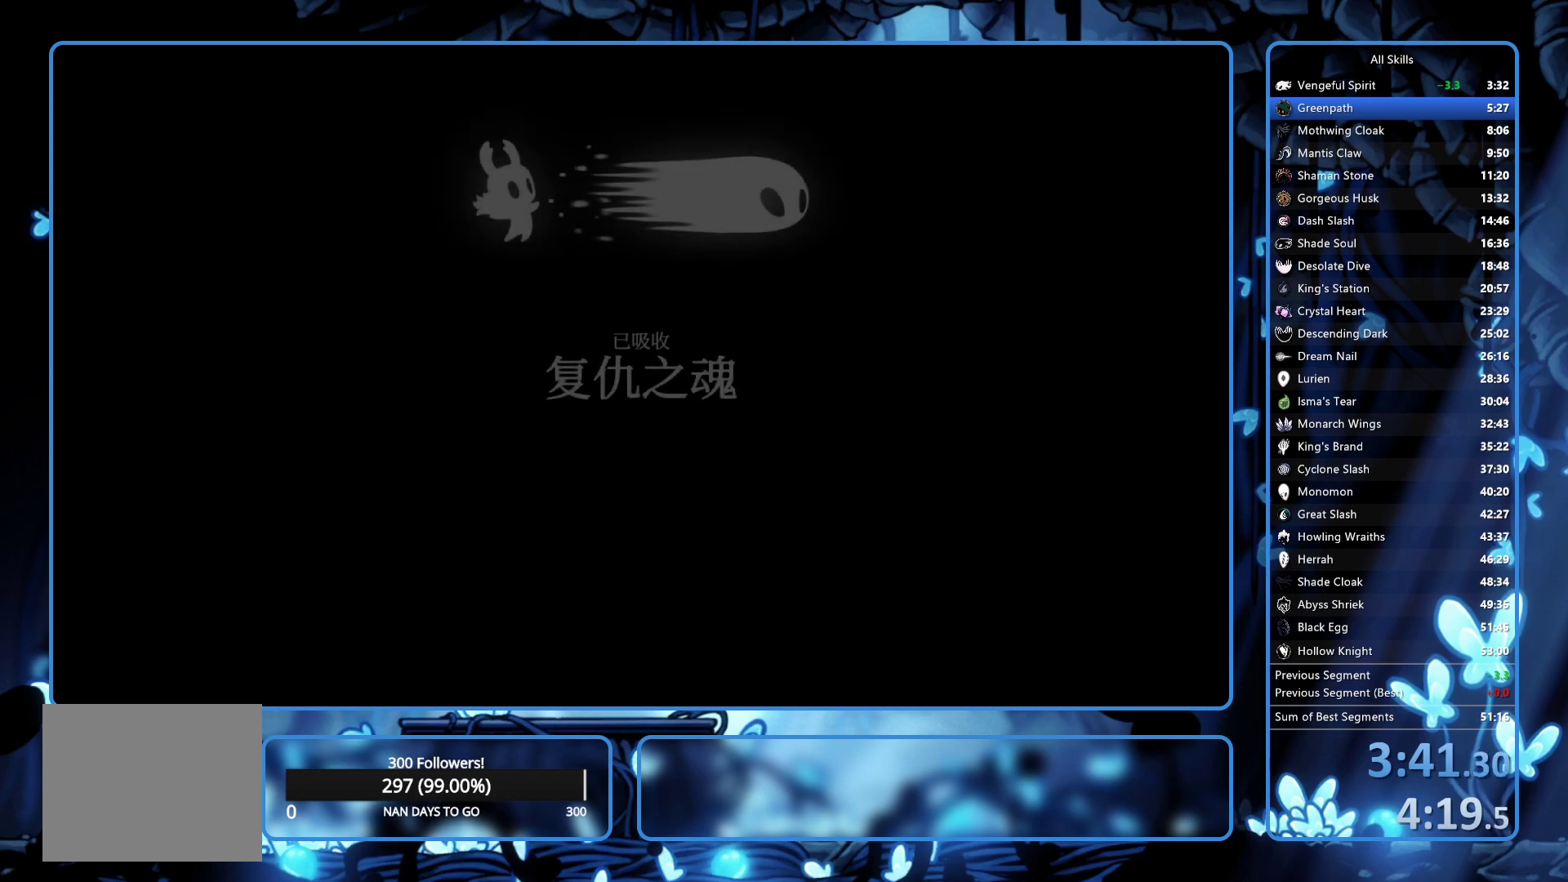
{"buttons": ["DPAD_RIGHT"], "left_stick": "center", "right_stick": "center", "events": [[33, "A", "down"], [67, "A", "up"], [67, "DPAD_RIGHT", "down"], [100, "DPAD_RIGHT", "up"], [200, "DPAD_RIGHT", "down"], [267, "A", "down"], [267, "DPAD_RIGHT", "up"], [267, "X", "down"], [317, "A", "up"], [317, "X", "up"], [350, "DPAD_RIGHT", "down"], [417, "A", "down"], [417, "DPAD_RIGHT", "up"], [417, "X", "down"], [450, "A", "up"], [467, "X", "up"], [483, "DPAD_RIGHT", "down"]]}
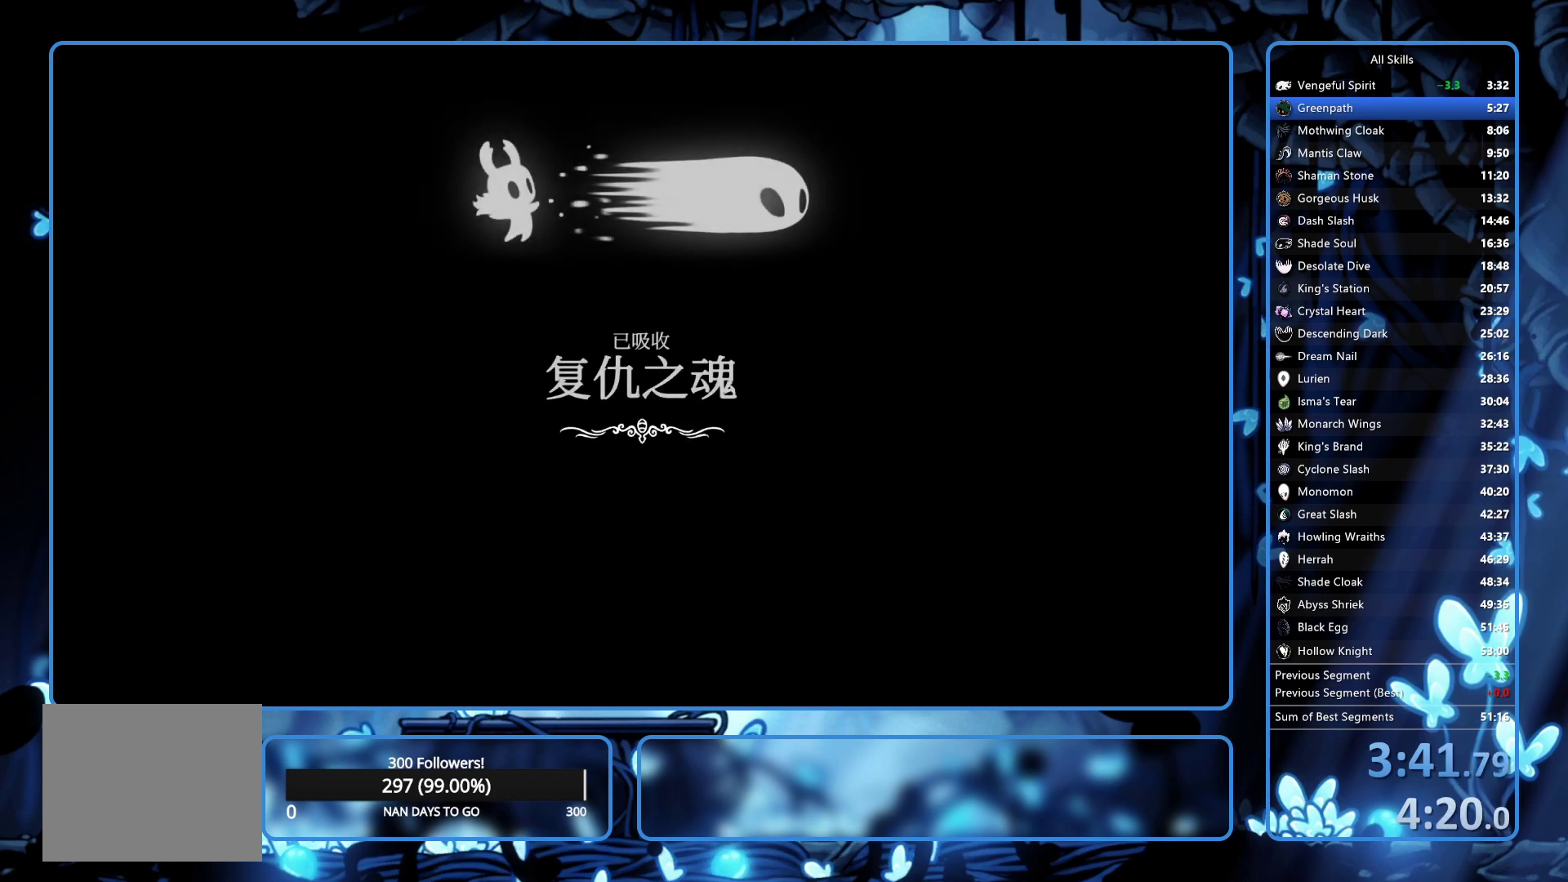
{"buttons": ["A", "X"], "left_stick": "center", "right_stick": "center", "events": [[17, "A", "down"], [17, "X", "down"], [67, "A", "up"], [67, "DPAD_RIGHT", "up"], [67, "X", "up"], [183, "A", "down"], [183, "DPAD_RIGHT", "down"], [183, "X", "down"], [200, "A", "up"], [217, "DPAD_RIGHT", "up"], [217, "X", "up"], [250, "A", "down"], [250, "X", "down"], [283, "DPAD_RIGHT", "down"], [317, "A", "up"], [317, "X", "up"], [367, "DPAD_RIGHT", "up"], [383, "A", "down"], [383, "X", "down"], [450, "A", "up"], [450, "DPAD_RIGHT", "down"], [450, "X", "up"], [467, "A", "down"], [467, "X", "down"], [500, "DPAD_RIGHT", "up"]]}
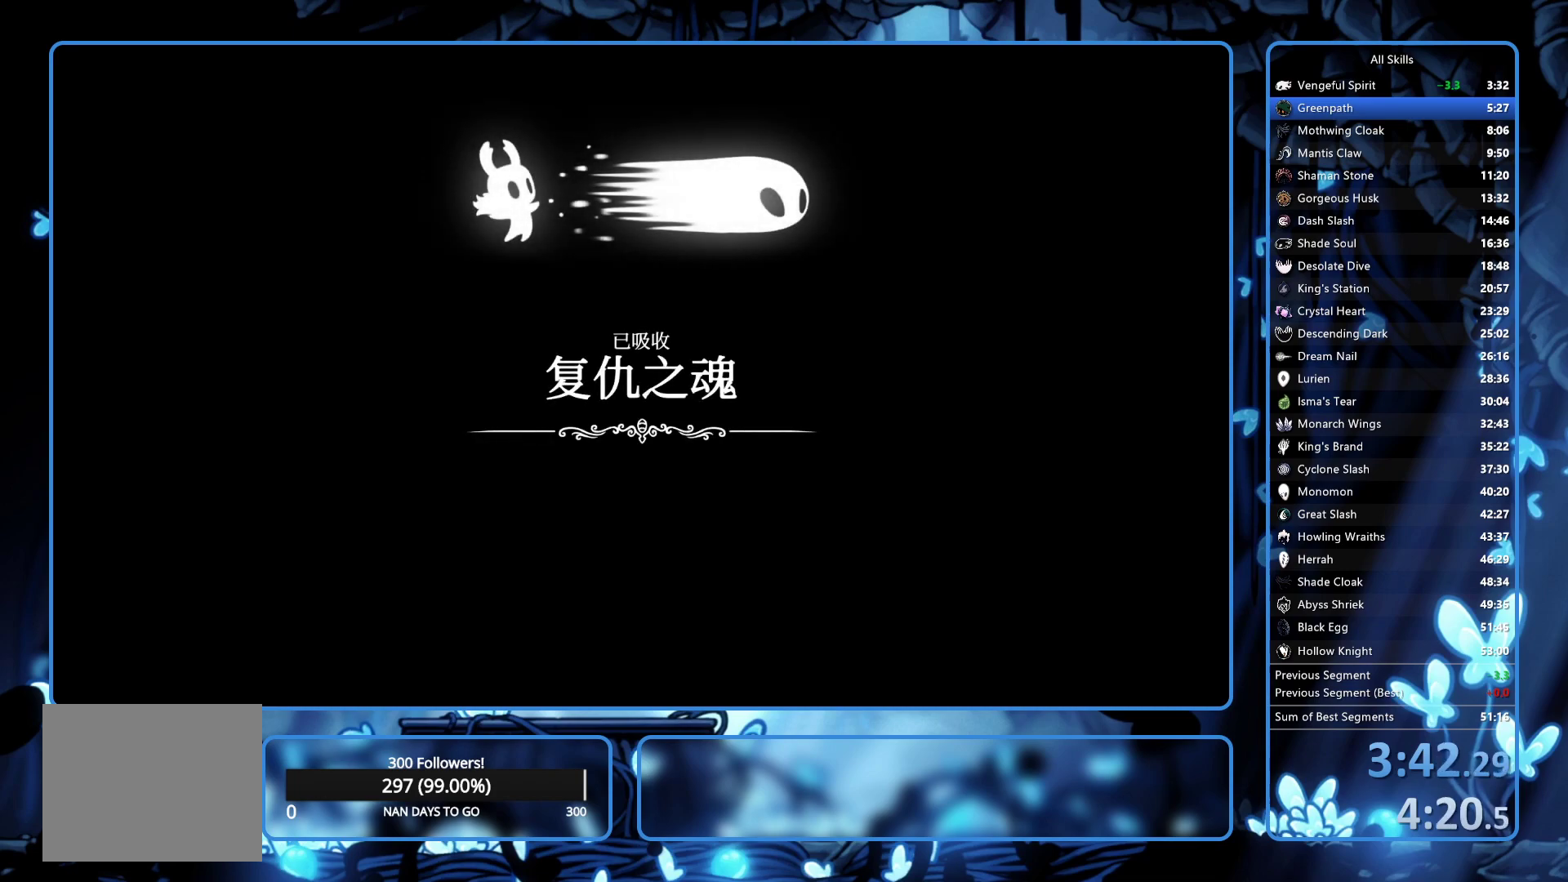
{"buttons": ["X"], "left_stick": "center", "right_stick": "center", "events": [[33, "A", "up"], [33, "X", "up"], [67, "DPAD_RIGHT", "down"], [150, "A", "down"], [183, "A", "up"], [183, "DPAD_RIGHT", "up"], [233, "DPAD_RIGHT", "down"], [250, "A", "down"], [250, "X", "down"], [267, "A", "up"], [300, "DPAD_RIGHT", "up"], [300, "X", "up"], [317, "A", "down"], [317, "X", "down"], [367, "A", "up"], [367, "DPAD_RIGHT", "down"], [400, "X", "up"], [467, "A", "down"], [467, "DPAD_RIGHT", "up"], [467, "X", "down"], [500, "A", "up"]]}
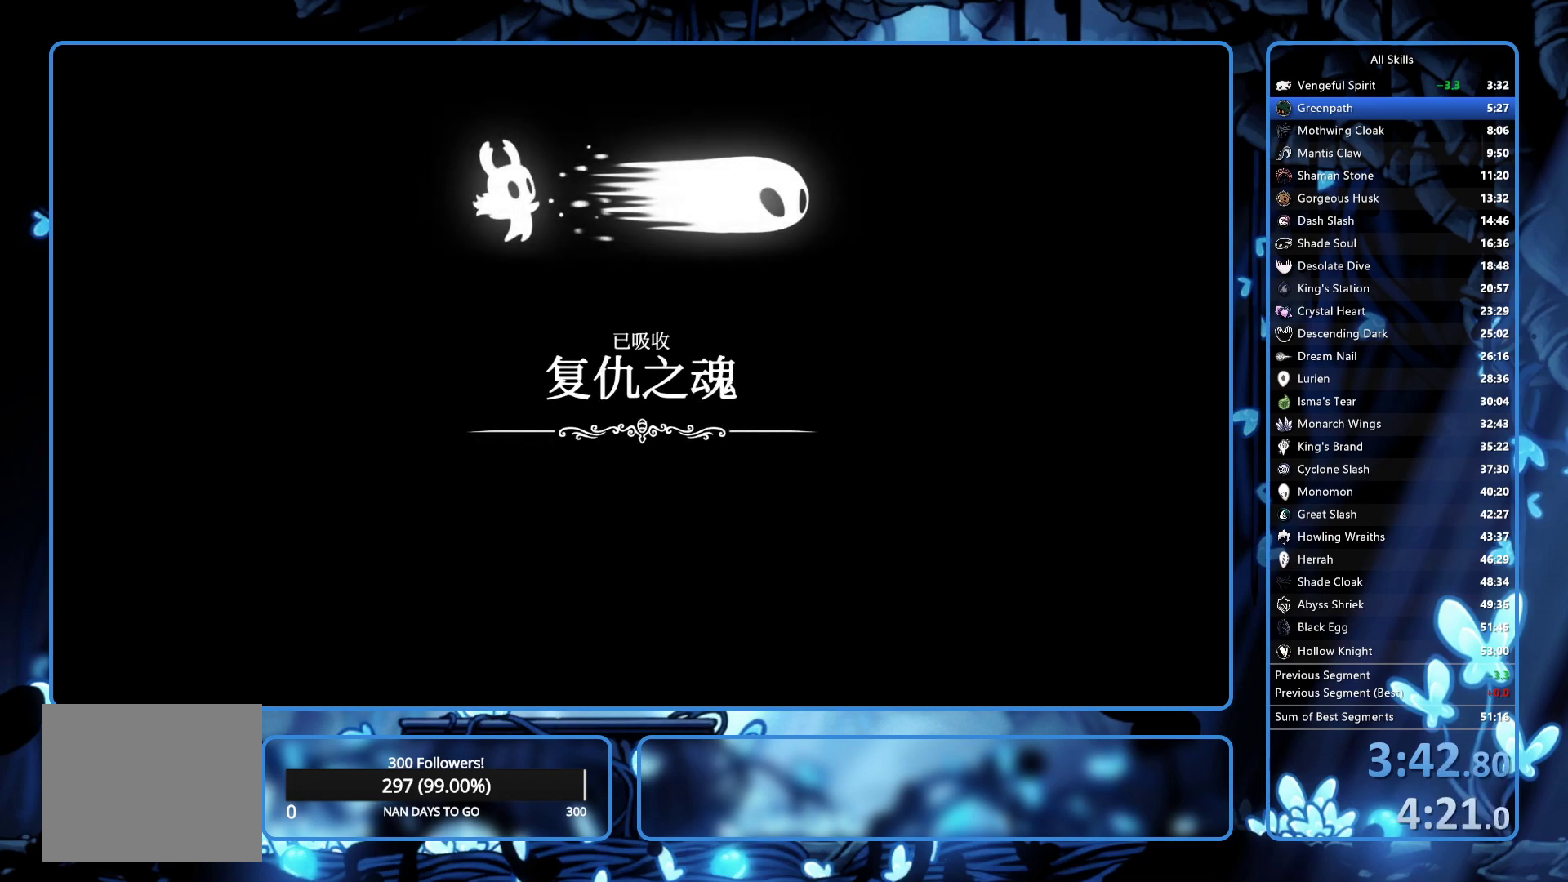
{"buttons": ["A", "X"], "left_stick": "center", "right_stick": "center", "events": [[33, "DPAD_RIGHT", "down"], [33, "X", "up"], [100, "DPAD_RIGHT", "up"], [100, "X", "down"], [150, "X", "up"], [217, "A", "down"], [217, "DPAD_RIGHT", "down"], [217, "X", "down"], [300, "A", "up"], [300, "DPAD_RIGHT", "up"], [300, "X", "up"], [417, "DPAD_RIGHT", "down"], [483, "A", "down"], [483, "DPAD_RIGHT", "up"], [483, "X", "down"]]}
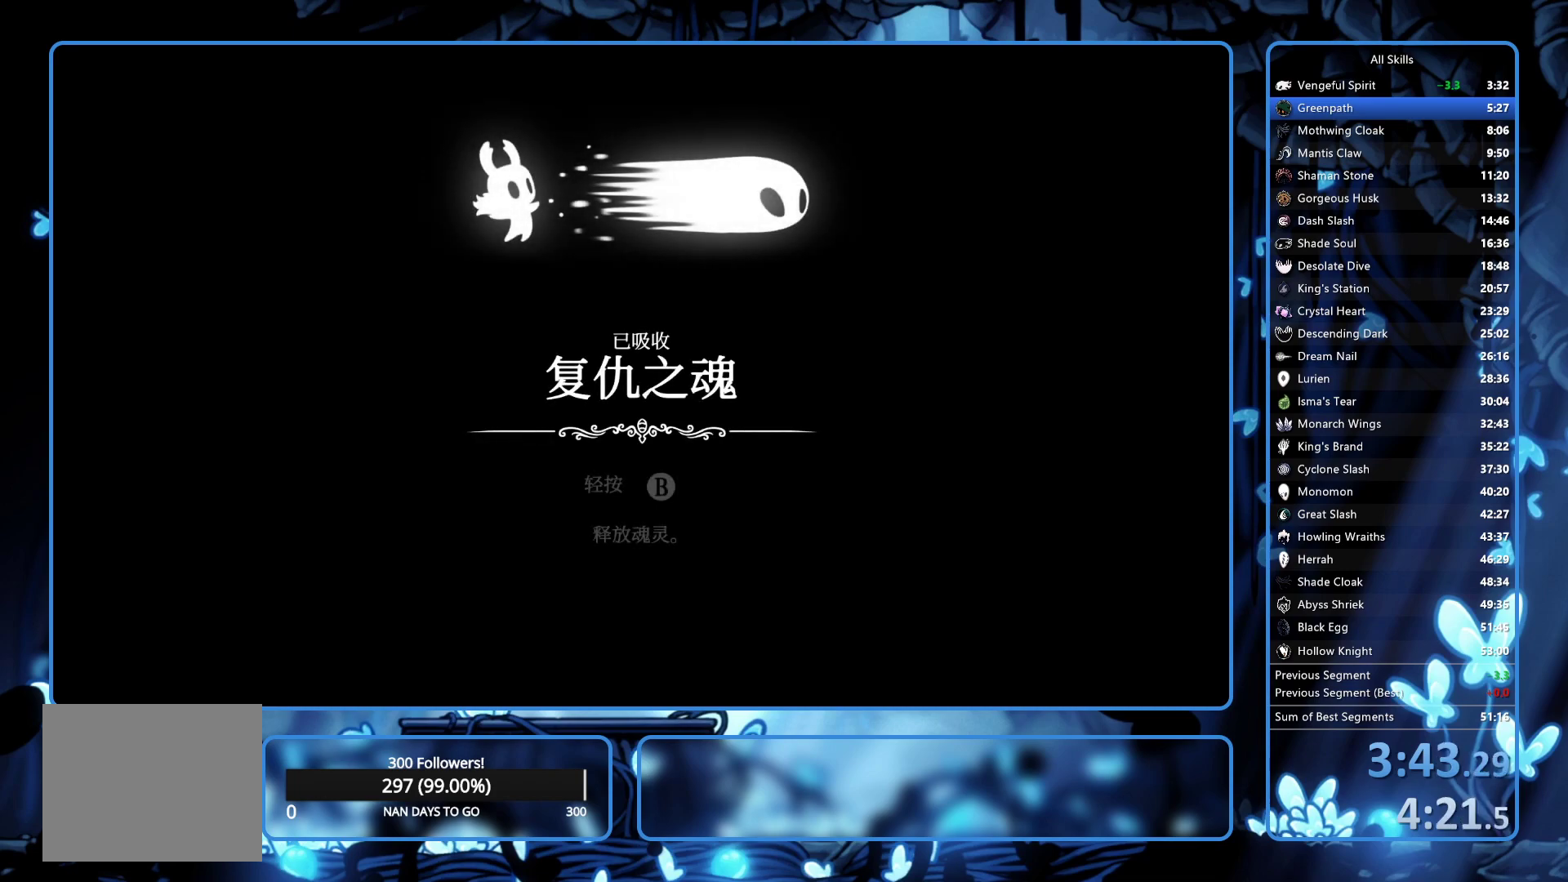
{"buttons": ["DPAD_RIGHT"], "left_stick": "center", "right_stick": "center", "events": [[17, "A", "up"], [17, "X", "up"], [33, "DPAD_RIGHT", "down"], [83, "A", "down"], [83, "X", "down"], [117, "A", "up"], [117, "DPAD_RIGHT", "up"], [117, "X", "up"], [200, "A", "down"], [200, "X", "down"], [217, "A", "up"], [250, "X", "up"], [350, "X", "down"], [417, "X", "up"], [467, "A", "down"], [467, "X", "down"], [483, "DPAD_RIGHT", "down"], [500, "A", "up"], [500, "X", "up"]]}
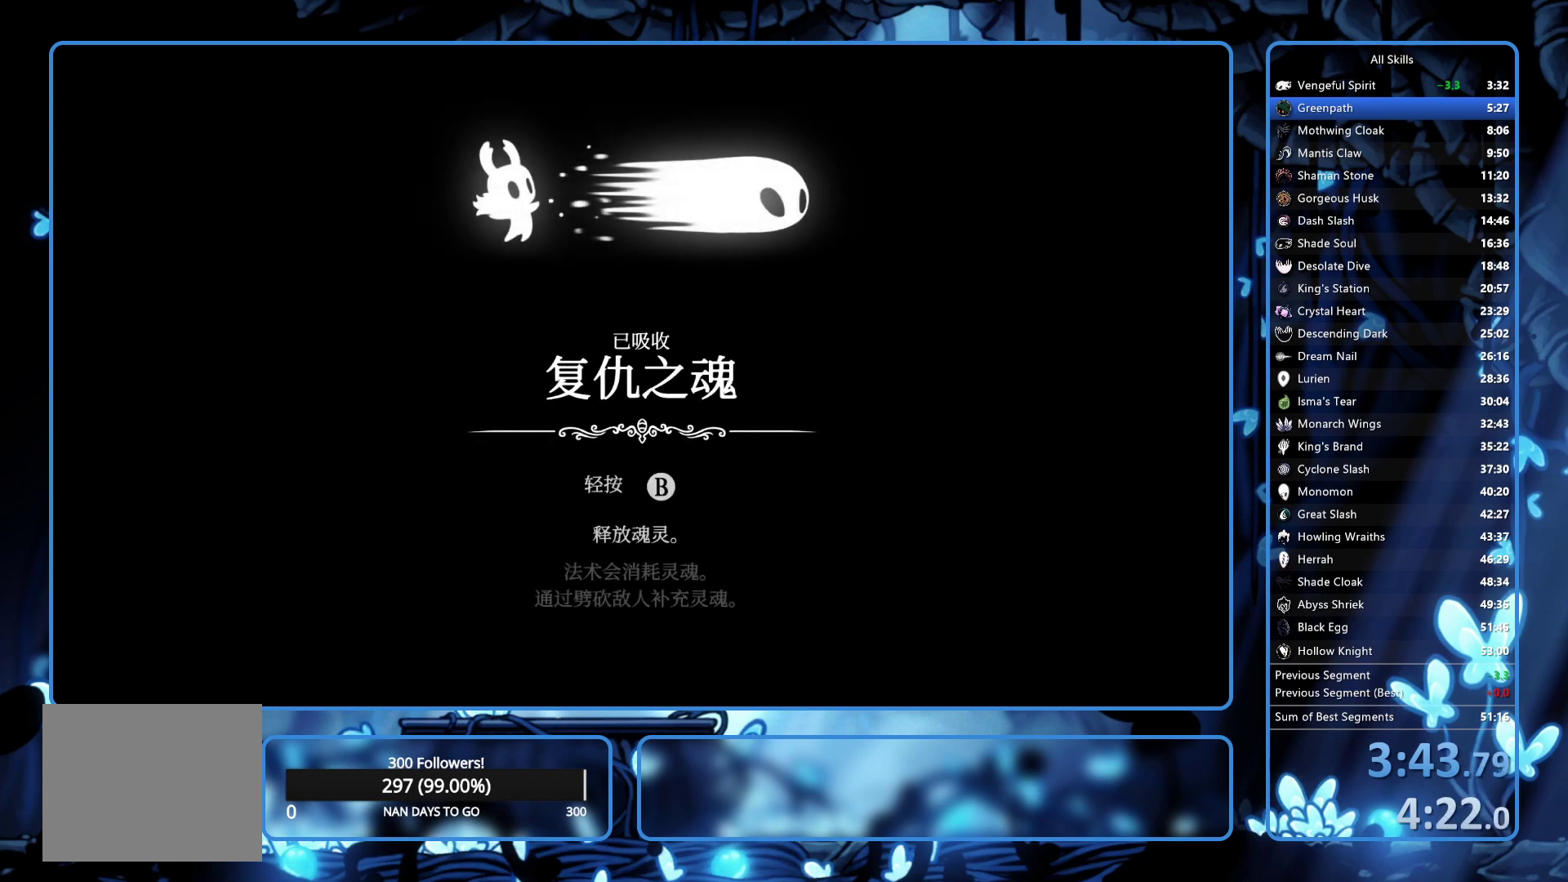
{"buttons": ["X"], "left_stick": "center", "right_stick": "center", "events": [[117, "A", "down"], [117, "DPAD_RIGHT", "up"], [117, "X", "down"], [167, "A", "up"], [167, "X", "up"], [183, "DPAD_RIGHT", "down"], [217, "A", "down"], [217, "X", "down"], [250, "A", "up"], [267, "X", "up"], [300, "DPAD_RIGHT", "up"], [333, "A", "down"], [333, "X", "down"], [433, "A", "up"], [433, "DPAD_RIGHT", "down"], [433, "X", "up"], [450, "X", "down"], [467, "A", "down"], [467, "DPAD_RIGHT", "up"], [483, "A", "up"]]}
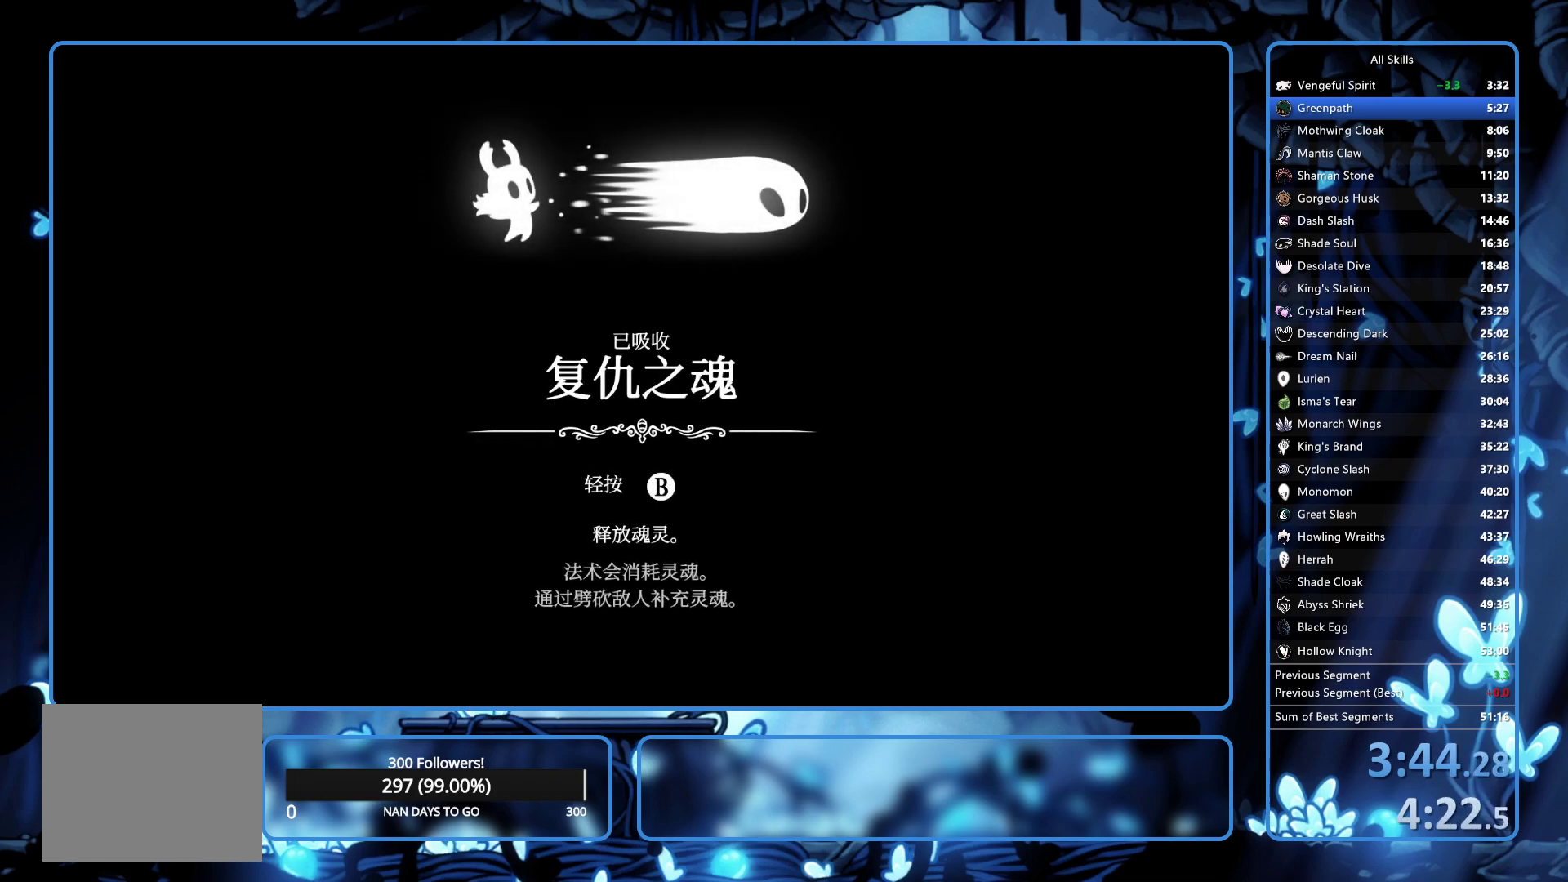
{"buttons": ["A", "X"], "left_stick": "center", "right_stick": "center", "events": [[50, "X", "up"], [67, "DPAD_RIGHT", "down"], [67, "X", "down"], [83, "A", "down"], [133, "A", "up"], [133, "DPAD_RIGHT", "up"], [133, "X", "up"], [267, "A", "down"], [267, "DPAD_RIGHT", "down"], [267, "X", "down"], [283, "A", "up"], [317, "X", "up"], [383, "A", "down"], [383, "X", "down"], [433, "A", "up"], [433, "X", "up"], [450, "DPAD_RIGHT", "up"], [500, "A", "down"], [500, "X", "down"]]}
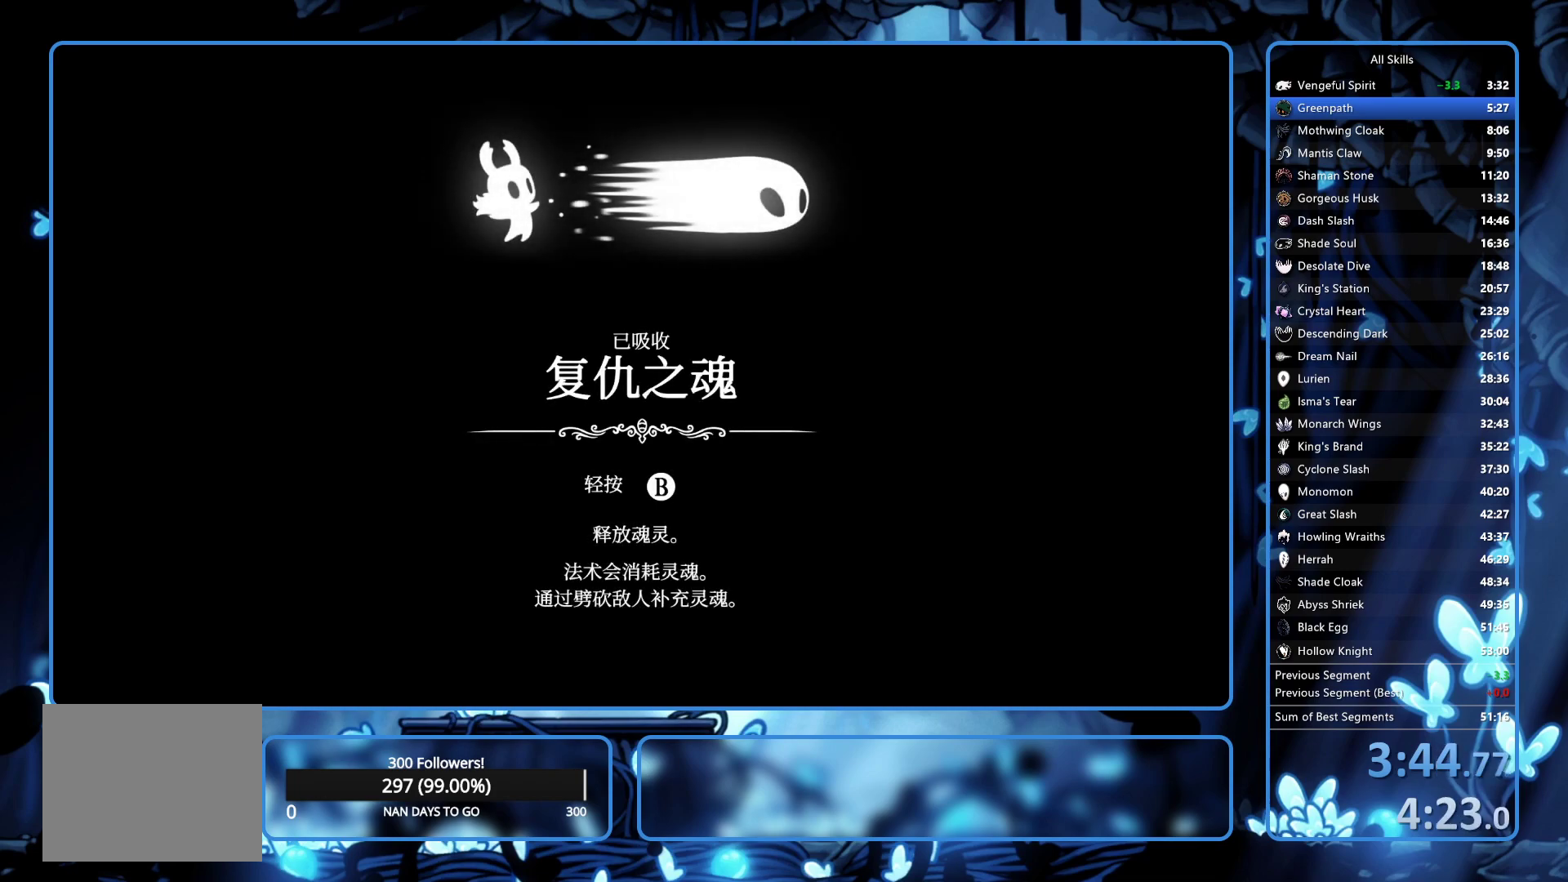
{"buttons": [], "left_stick": "center", "right_stick": "center", "events": [[17, "DPAD_LEFT", "down"], [50, "A", "up"], [50, "X", "up"], [117, "A", "down"], [117, "X", "down"], [133, "A", "up"], [133, "DPAD_LEFT", "up"], [183, "X", "up"], [200, "DPAD_RIGHT", "down"], [217, "A", "down"], [217, "X", "down"], [233, "A", "up"], [283, "X", "up"], [300, "DPAD_RIGHT", "up"], [333, "X", "down"], [367, "DPAD_LEFT", "down"], [367, "X", "up"], [417, "A", "down"], [417, "X", "down"], [500, "A", "up"], [500, "DPAD_LEFT", "up"], [500, "X", "up"]]}
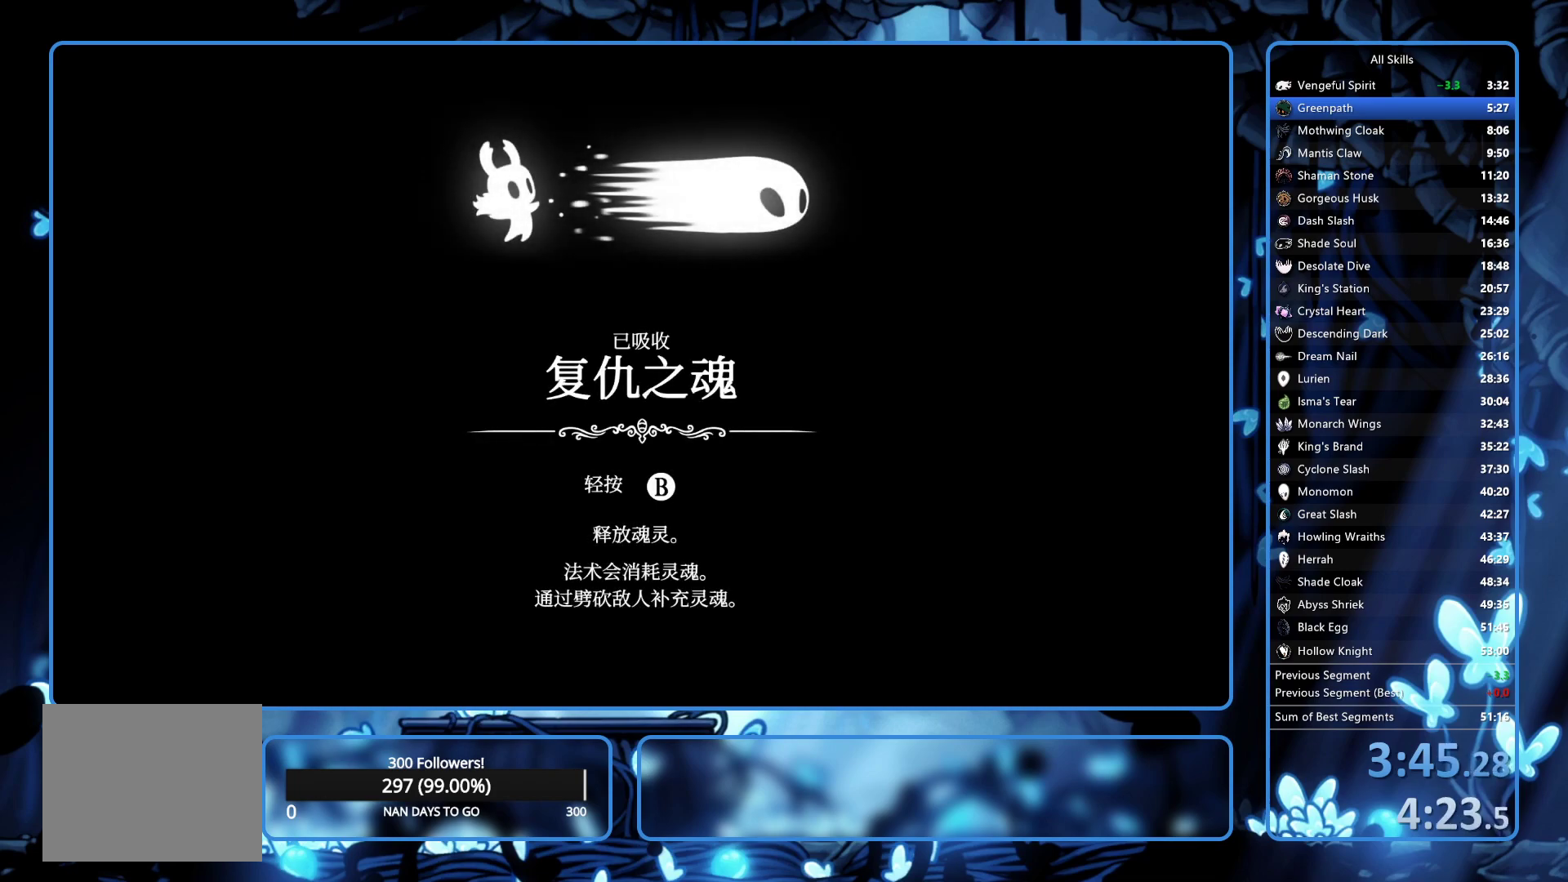
{"buttons": [], "left_stick": "center", "right_stick": "center", "events": [[17, "DPAD_RIGHT", "down"], [67, "X", "down"], [100, "X", "up"], [133, "DPAD_RIGHT", "up"], [150, "A", "down"], [183, "X", "down"], [217, "DPAD_LEFT", "down"], [233, "X", "up"], [267, "A", "up"], [267, "DPAD_LEFT", "up"], [300, "A", "down"], [300, "X", "down"], [317, "DPAD_RIGHT", "down"], [333, "A", "up"], [483, "DPAD_RIGHT", "up"], [483, "X", "up"]]}
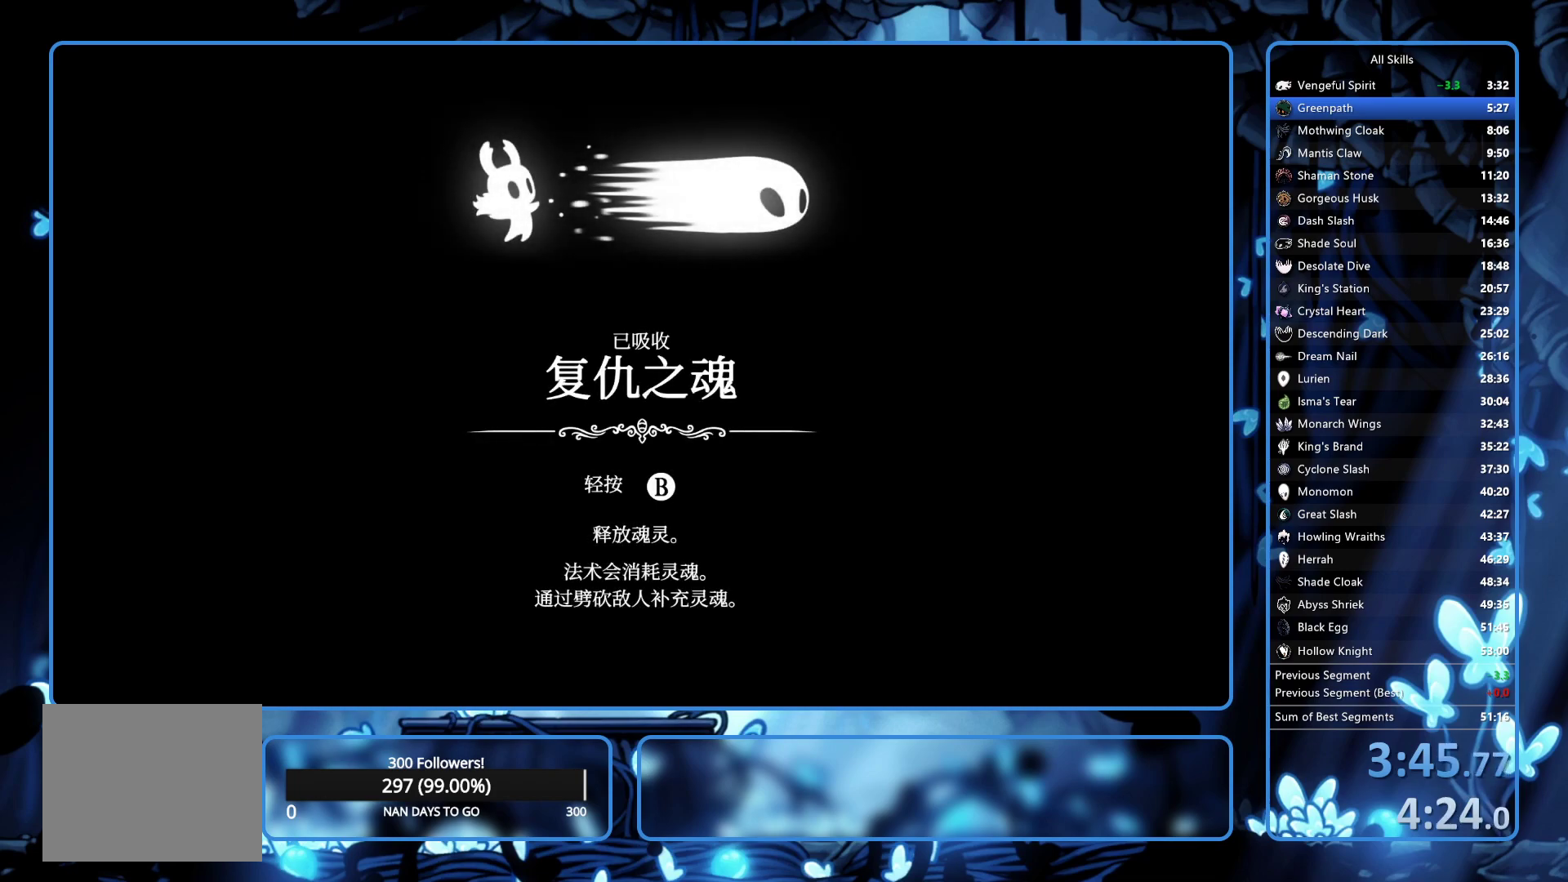
{"buttons": ["A", "X"], "left_stick": "center", "right_stick": "center", "events": [[17, "A", "down"], [17, "X", "down"], [50, "A", "up"], [50, "X", "up"], [133, "A", "down"], [133, "X", "down"], [167, "A", "up"], [167, "DPAD_RIGHT", "down"], [167, "X", "up"], [250, "A", "down"], [250, "X", "down"], [350, "A", "up"], [350, "DPAD_RIGHT", "up"], [350, "X", "up"], [367, "X", "down"], [383, "A", "down"], [400, "A", "up"], [433, "DPAD_RIGHT", "down"], [467, "DPAD_RIGHT", "up"], [467, "X", "up"], [483, "A", "down"], [483, "X", "down"]]}
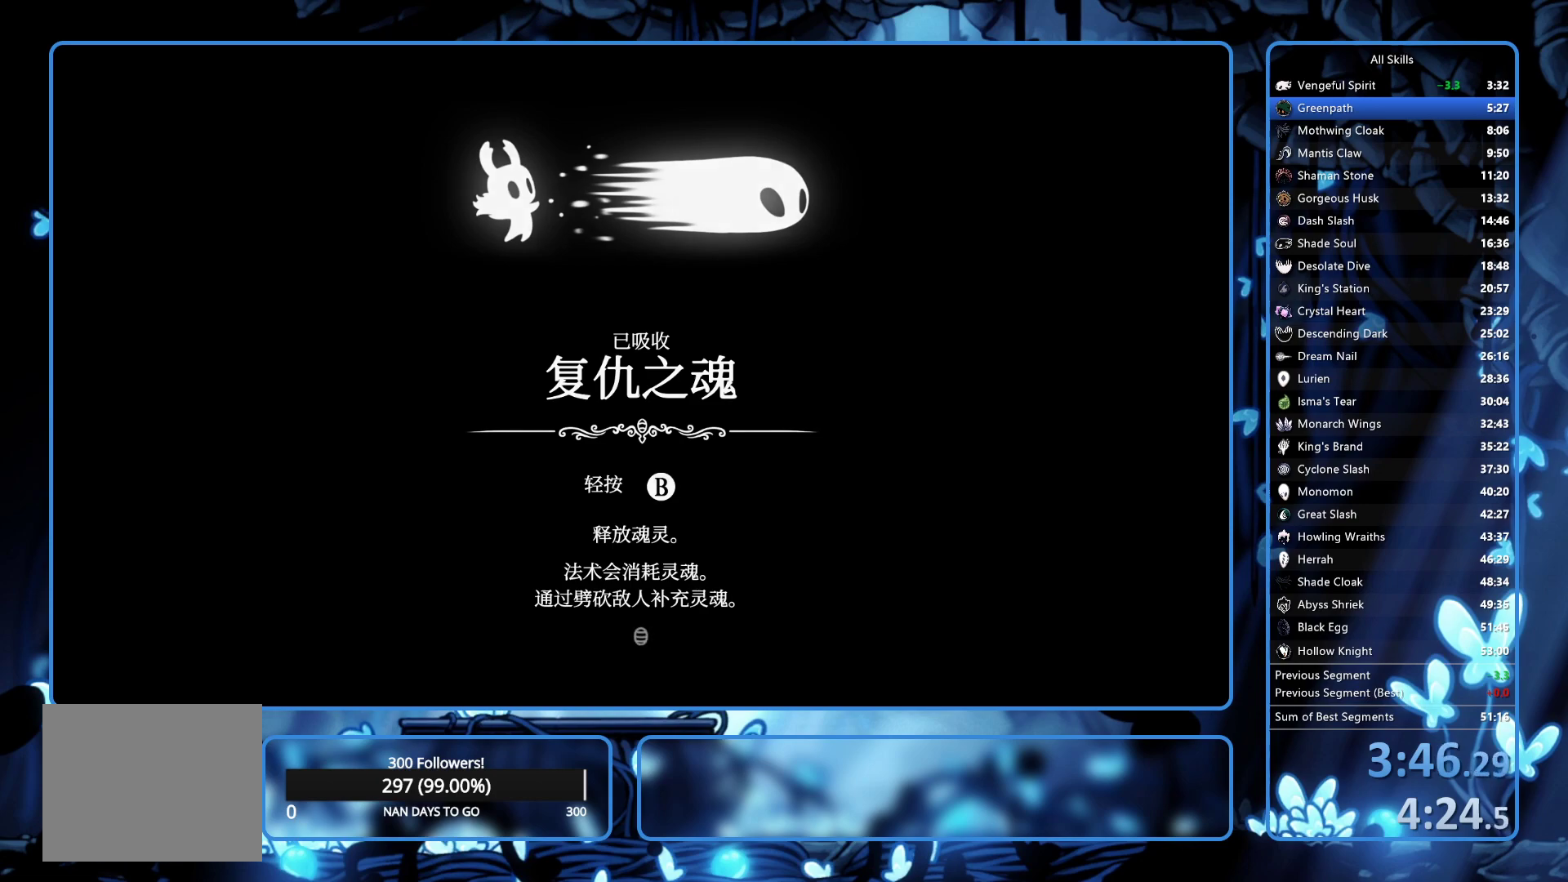
{"buttons": ["A", "X", "DPAD_RIGHT"], "left_stick": "center", "right_stick": "center", "events": [[50, "A", "up"], [50, "DPAD_RIGHT", "down"], [50, "X", "up"], [100, "A", "down"], [100, "X", "down"], [117, "A", "up"], [117, "DPAD_RIGHT", "up"], [150, "X", "up"], [200, "A", "down"], [200, "DPAD_RIGHT", "down"], [200, "X", "down"], [267, "A", "up"], [267, "X", "up"], [300, "DPAD_RIGHT", "up"], [317, "X", "down"], [333, "A", "down"], [383, "A", "up"], [383, "DPAD_RIGHT", "down"], [433, "X", "up"], [467, "A", "down"], [467, "X", "down"]]}
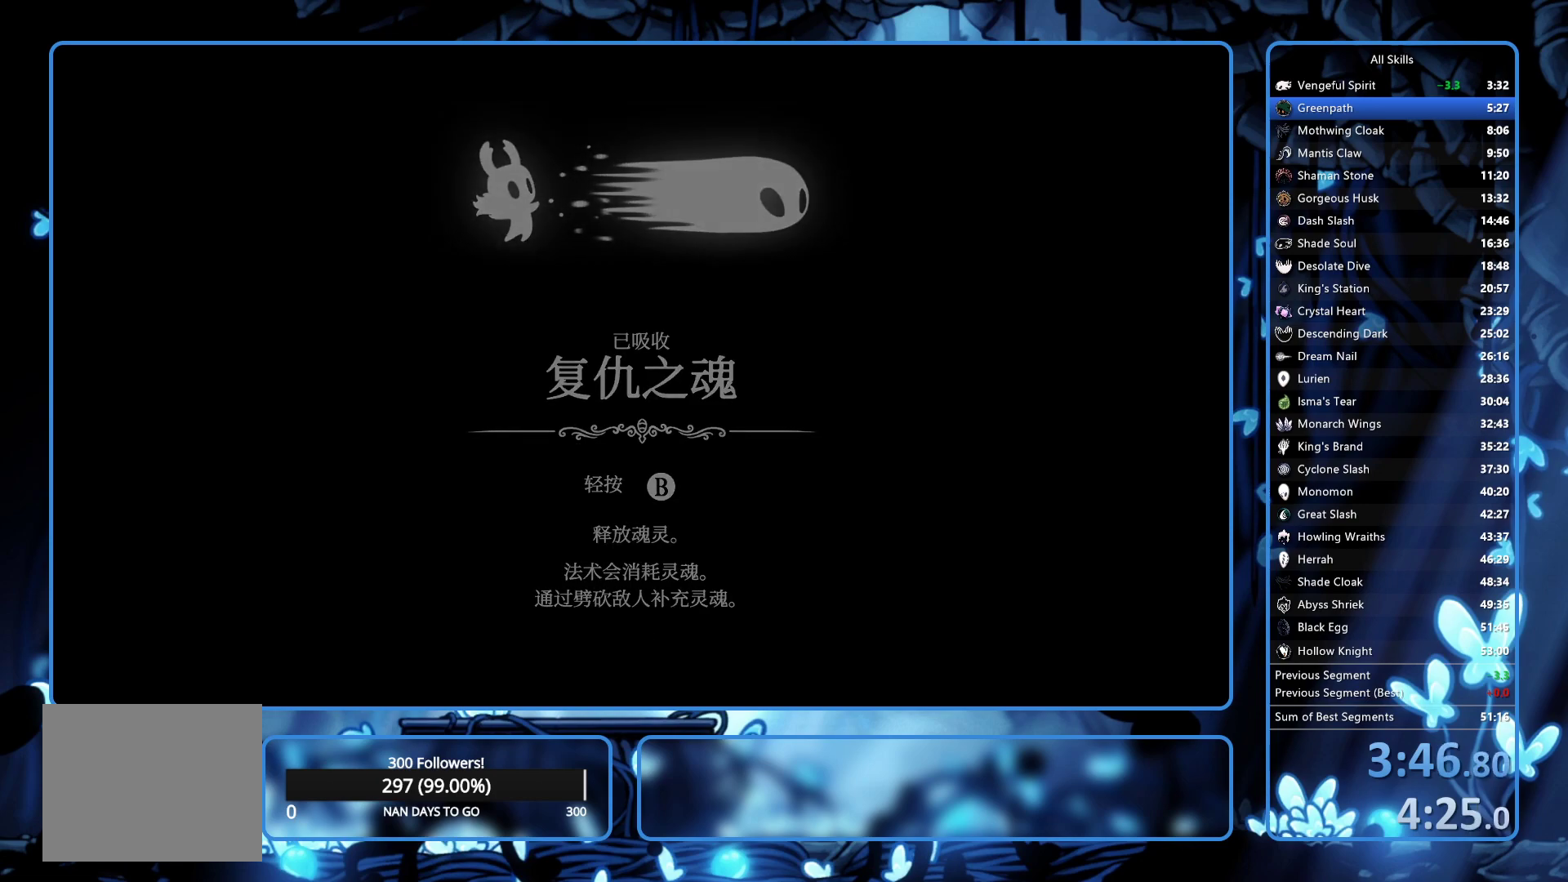
{"buttons": ["A", "X"], "left_stick": "center", "right_stick": "center", "events": [[33, "A", "up"], [33, "X", "up"], [117, "DPAD_RIGHT", "up"], [267, "A", "down"], [267, "DPAD_RIGHT", "down"], [267, "X", "down"], [300, "A", "up"], [300, "X", "up"], [333, "DPAD_RIGHT", "up"], [367, "A", "down"], [367, "X", "down"], [400, "DPAD_RIGHT", "down"], [417, "A", "up"], [417, "X", "up"], [467, "A", "down"], [467, "DPAD_RIGHT", "up"], [467, "X", "down"]]}
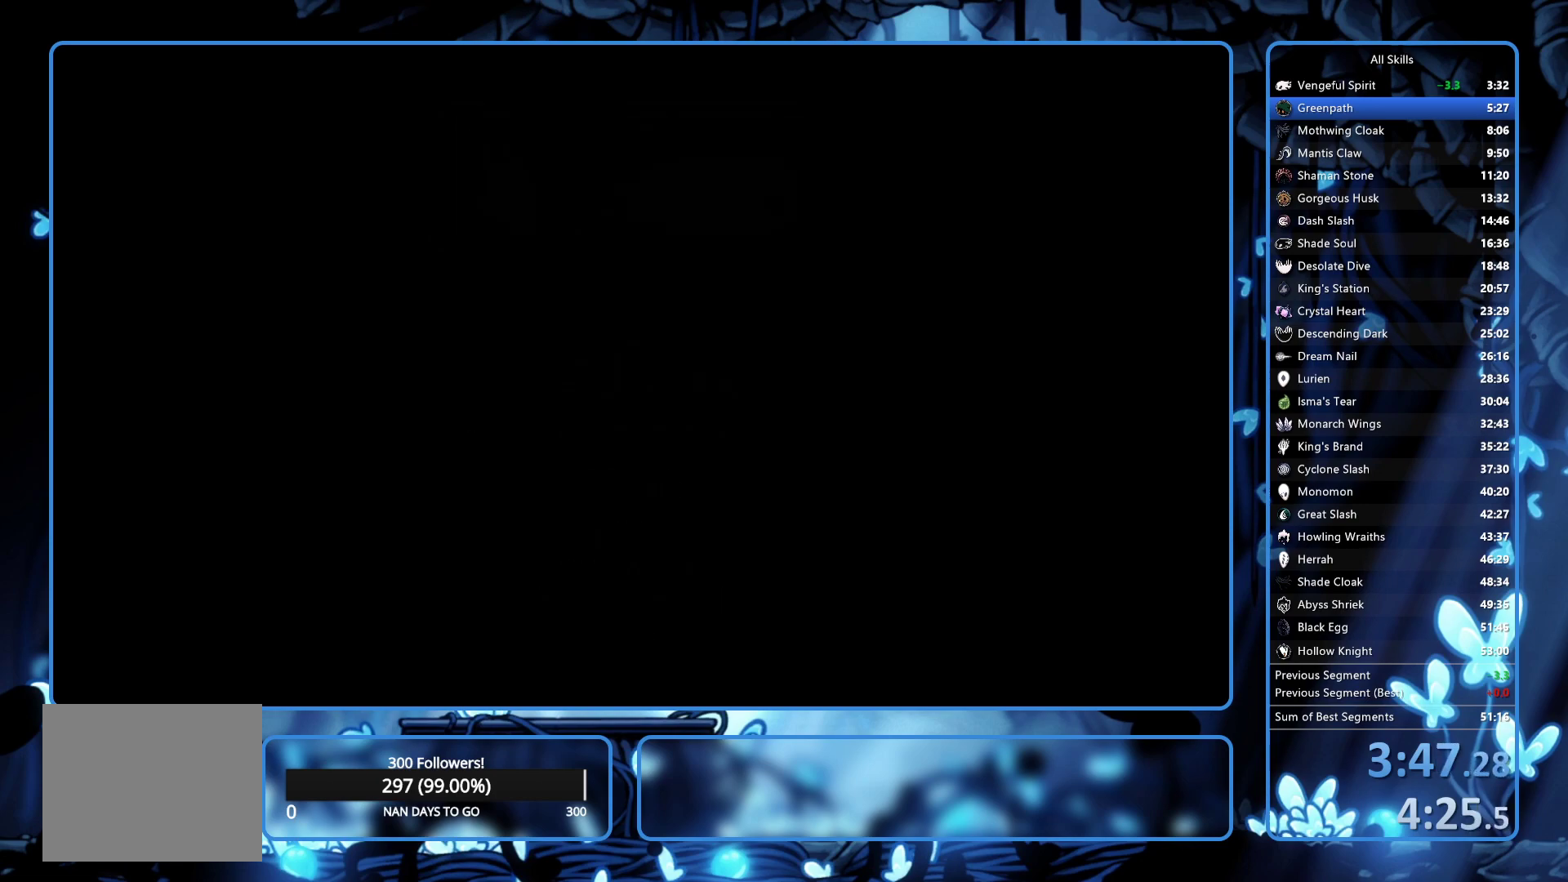
{"buttons": ["A", "X", "DPAD_RIGHT"], "left_stick": "center", "right_stick": "center", "events": [[67, "A", "up"], [67, "X", "up"], [83, "DPAD_RIGHT", "down"], [133, "A", "down"], [133, "X", "down"], [150, "DPAD_RIGHT", "up"], [183, "A", "up"], [183, "X", "up"], [200, "DPAD_RIGHT", "down"], [233, "A", "down"], [233, "X", "down"], [267, "DPAD_RIGHT", "up"], [333, "A", "up"], [333, "X", "up"], [350, "DPAD_RIGHT", "down"], [350, "X", "down"], [367, "DPAD_RIGHT", "up"], [367, "X", "up"], [433, "A", "down"], [433, "X", "down"], [483, "DPAD_RIGHT", "down"]]}
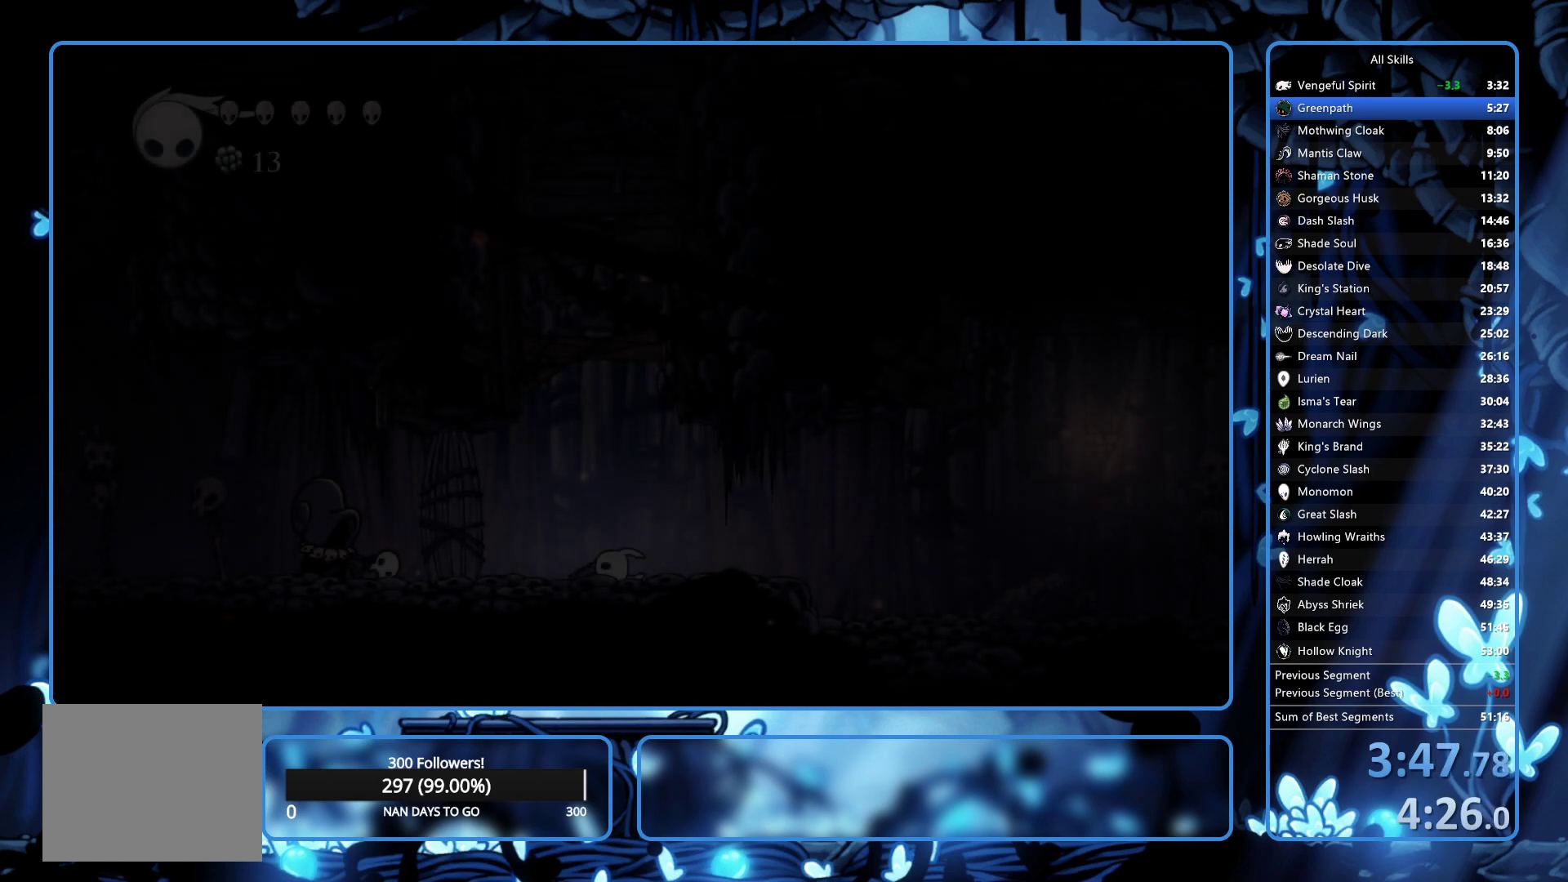
{"buttons": ["DPAD_RIGHT"], "left_stick": "center", "right_stick": "center", "events": [[33, "A", "up"], [67, "DPAD_RIGHT", "up"], [67, "X", "up"], [117, "DPAD_RIGHT", "down"], [117, "X", "down"], [167, "DPAD_RIGHT", "up"], [167, "X", "up"], [200, "A", "down"], [200, "X", "down"], [217, "DPAD_LEFT", "down"], [233, "A", "up"], [233, "X", "up"], [350, "A", "down"], [350, "DPAD_LEFT", "up"], [350, "X", "down"], [367, "A", "up"], [383, "DPAD_RIGHT", "down"], [383, "X", "up"], [483, "A", "down"], [483, "X", "down"], [500, "A", "up"], [500, "X", "up"]]}
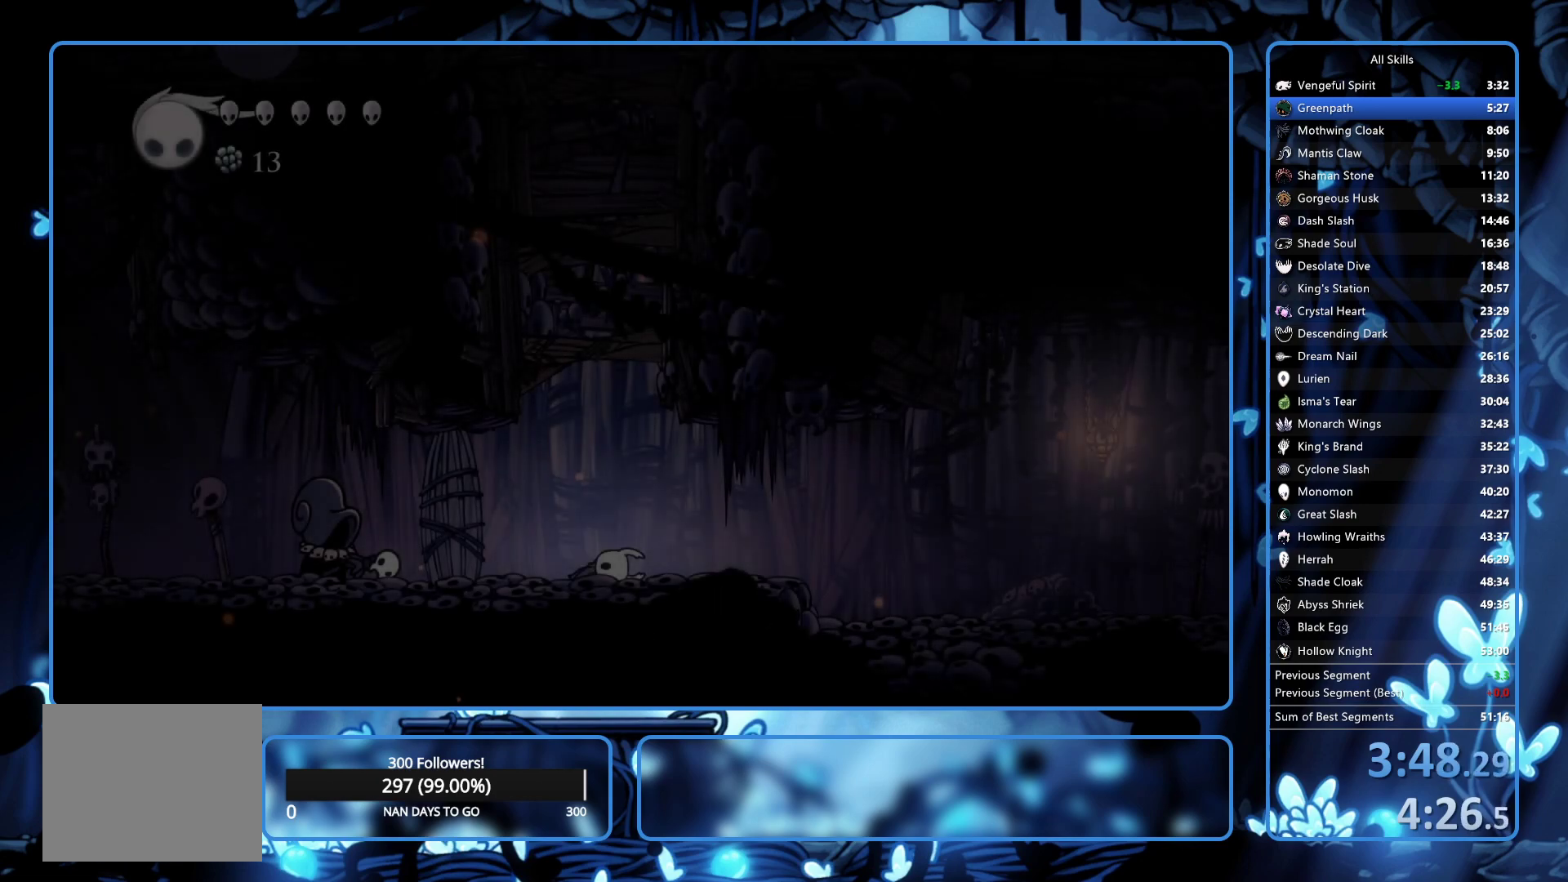
{"buttons": ["A", "X", "DPAD_DOWN"], "left_stick": "center", "right_stick": "center", "events": [[50, "DPAD_RIGHT", "up"], [83, "A", "down"], [83, "DPAD_LEFT", "down"], [117, "A", "up"], [150, "A", "down"], [167, "X", "down"], [183, "DPAD_LEFT", "up"], [200, "A", "up"], [200, "X", "up"], [250, "A", "down"], [250, "X", "down"], [267, "DPAD_RIGHT", "down"], [283, "A", "up"], [317, "DPAD_RIGHT", "up"], [317, "X", "up"], [333, "DPAD_LEFT", "down"], [367, "A", "down"], [467, "A", "up"], [467, "DPAD_DOWN", "down"], [483, "A", "down"], [483, "DPAD_LEFT", "up"], [500, "X", "down"]]}
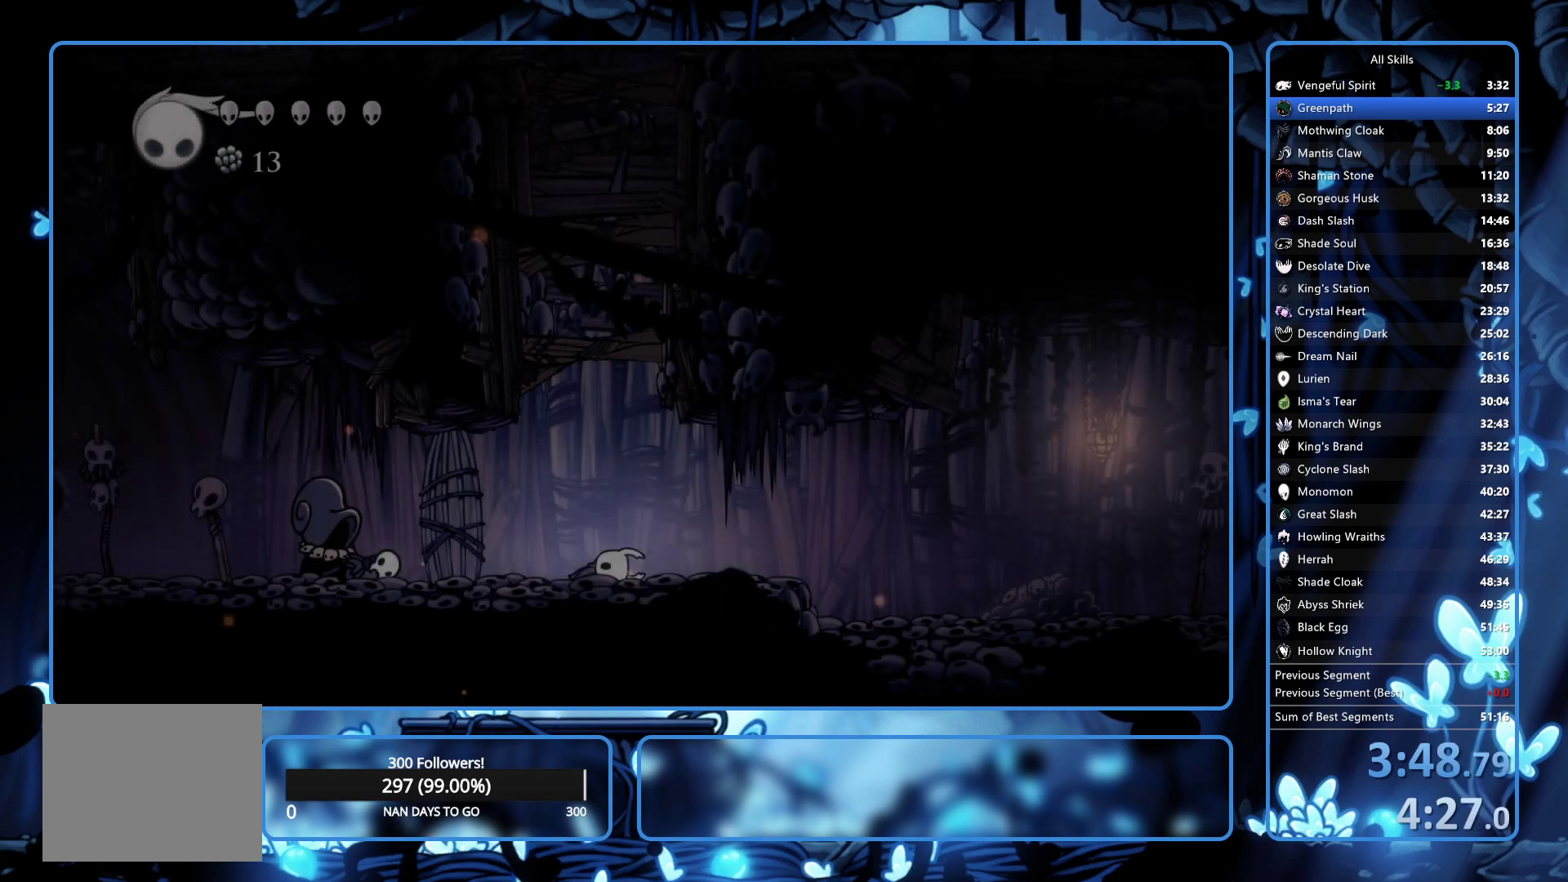
{"buttons": ["DPAD_LEFT"], "left_stick": "center", "right_stick": "center"}
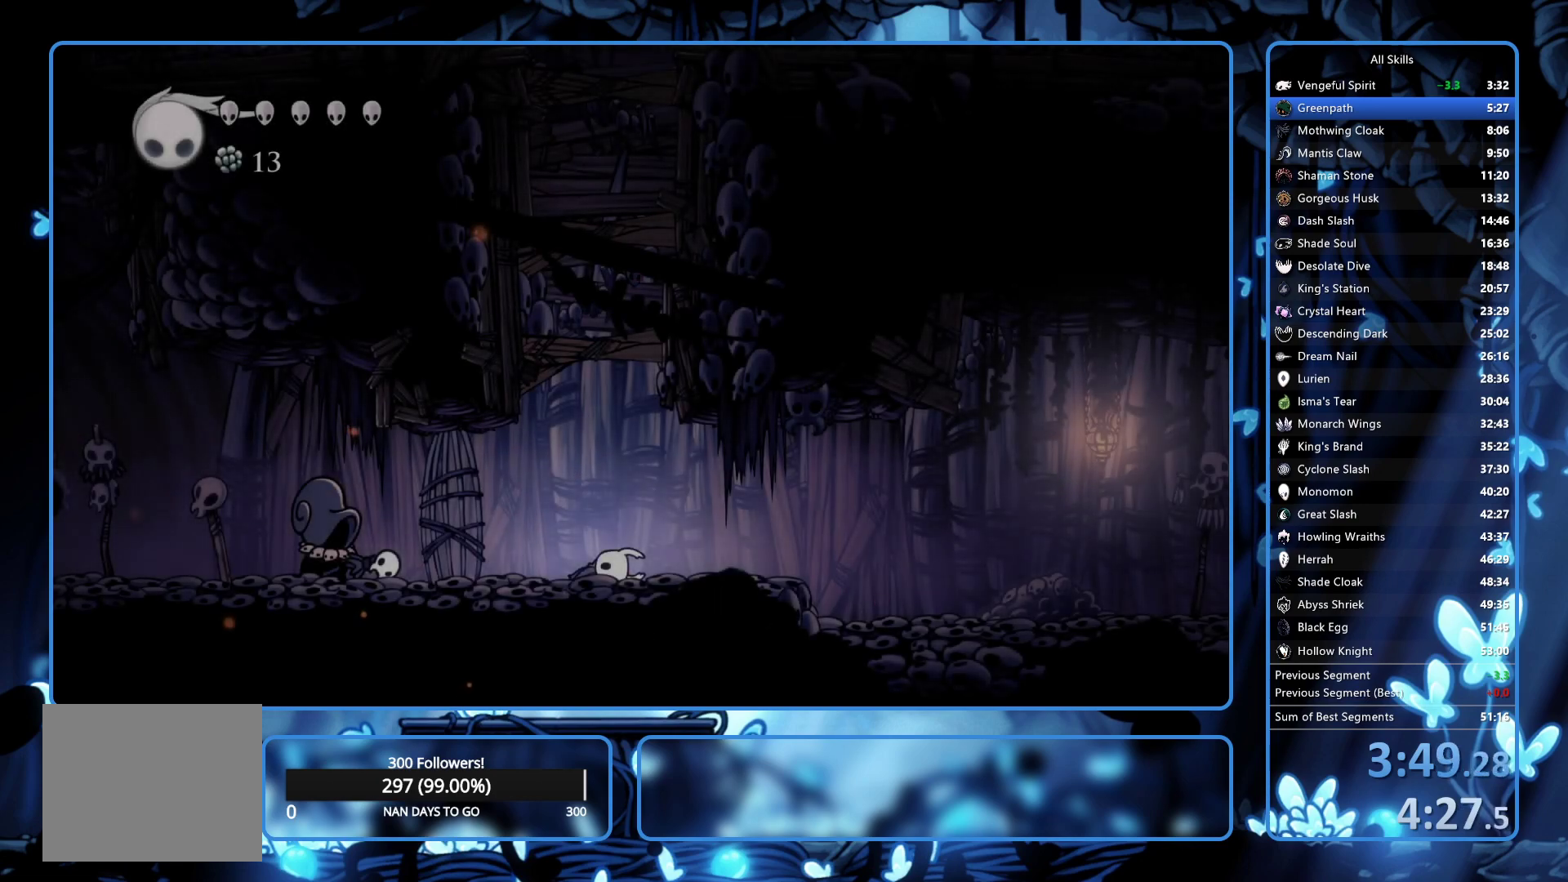
{"buttons": ["X", "DPAD_RIGHT"], "left_stick": "center", "right_stick": "center", "events": [[33, "A", "down"], [33, "DPAD_LEFT", "up"], [33, "X", "down"], [117, "A", "up"], [117, "DPAD_RIGHT", "down"], [117, "X", "up"], [167, "A", "down"], [167, "X", "down"], [267, "A", "up"], [267, "DPAD_UP", "down"], [267, "X", "up"], [283, "DPAD_RIGHT", "up"], [333, "A", "down"], [333, "DPAD_UP", "up"], [333, "X", "down"], [350, "A", "up"], [350, "X", "up"], [433, "A", "down"], [433, "DPAD_RIGHT", "down"], [433, "X", "down"], [500, "A", "up"]]}
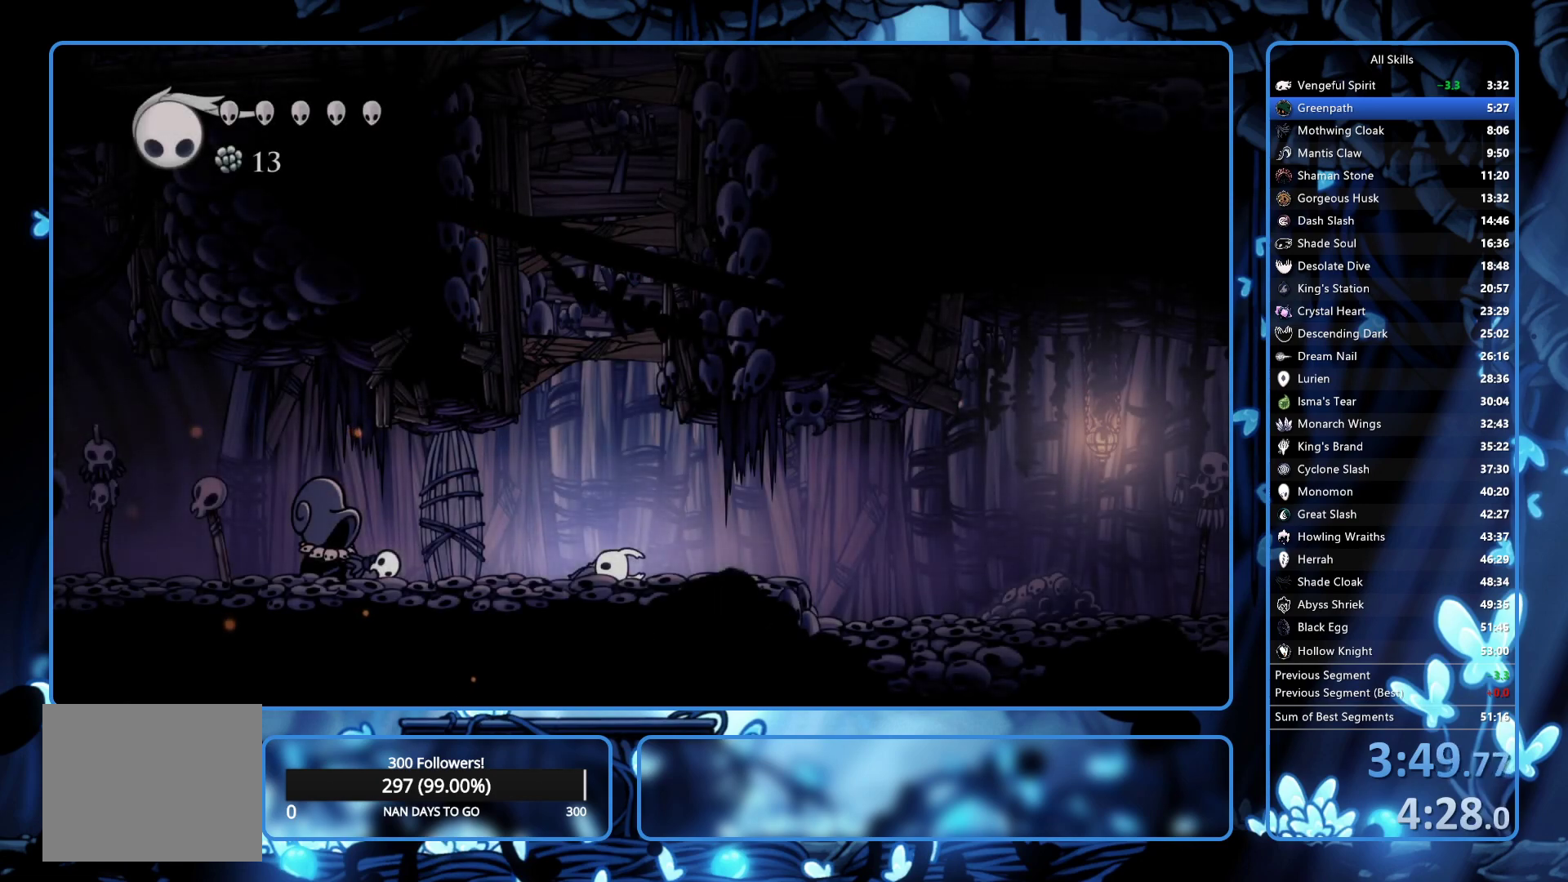
{"buttons": ["A", "DPAD_RIGHT"], "left_stick": "center", "right_stick": "center", "events": [[33, "X", "up"], [67, "X", "down"], [83, "X", "up"], [183, "A", "down"], [183, "X", "down"], [200, "A", "up"], [250, "X", "up"], [300, "A", "down"], [300, "X", "down"], [333, "X", "up"], [350, "A", "up"], [383, "A", "down"], [467, "A", "up"], [500, "A", "down"]]}
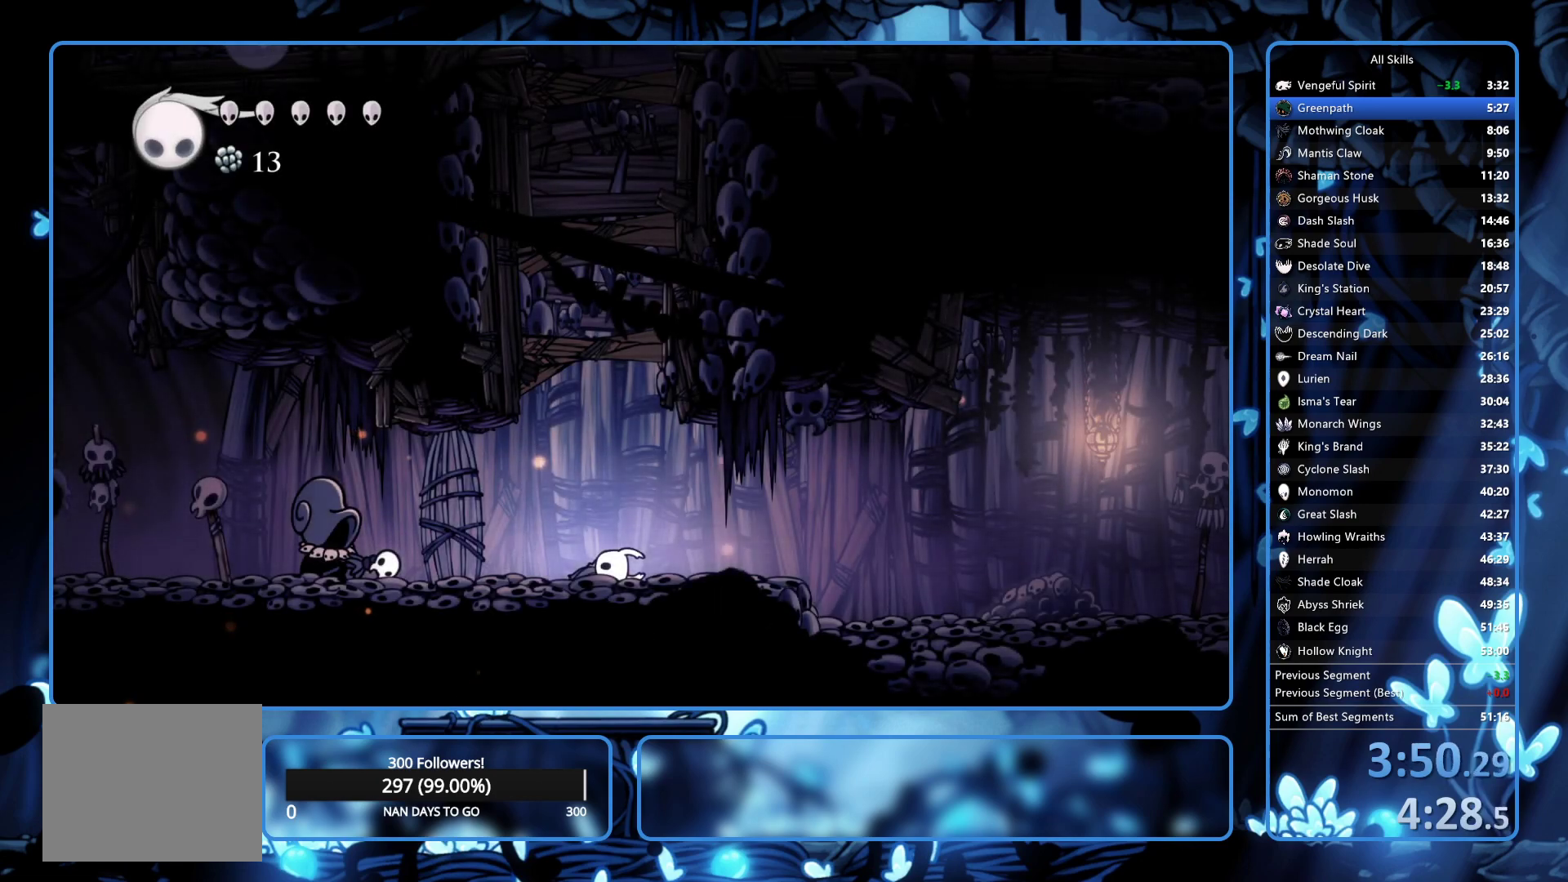
{"buttons": ["DPAD_RIGHT"], "left_stick": "center", "right_stick": "center", "events": [[33, "A", "up"], [100, "A", "down"], [100, "X", "down"], [150, "A", "up"], [150, "X", "up"], [233, "A", "down"], [233, "X", "down"], [317, "A", "up"], [317, "X", "up"], [367, "A", "down"], [367, "X", "down"], [450, "A", "up"], [450, "X", "up"]]}
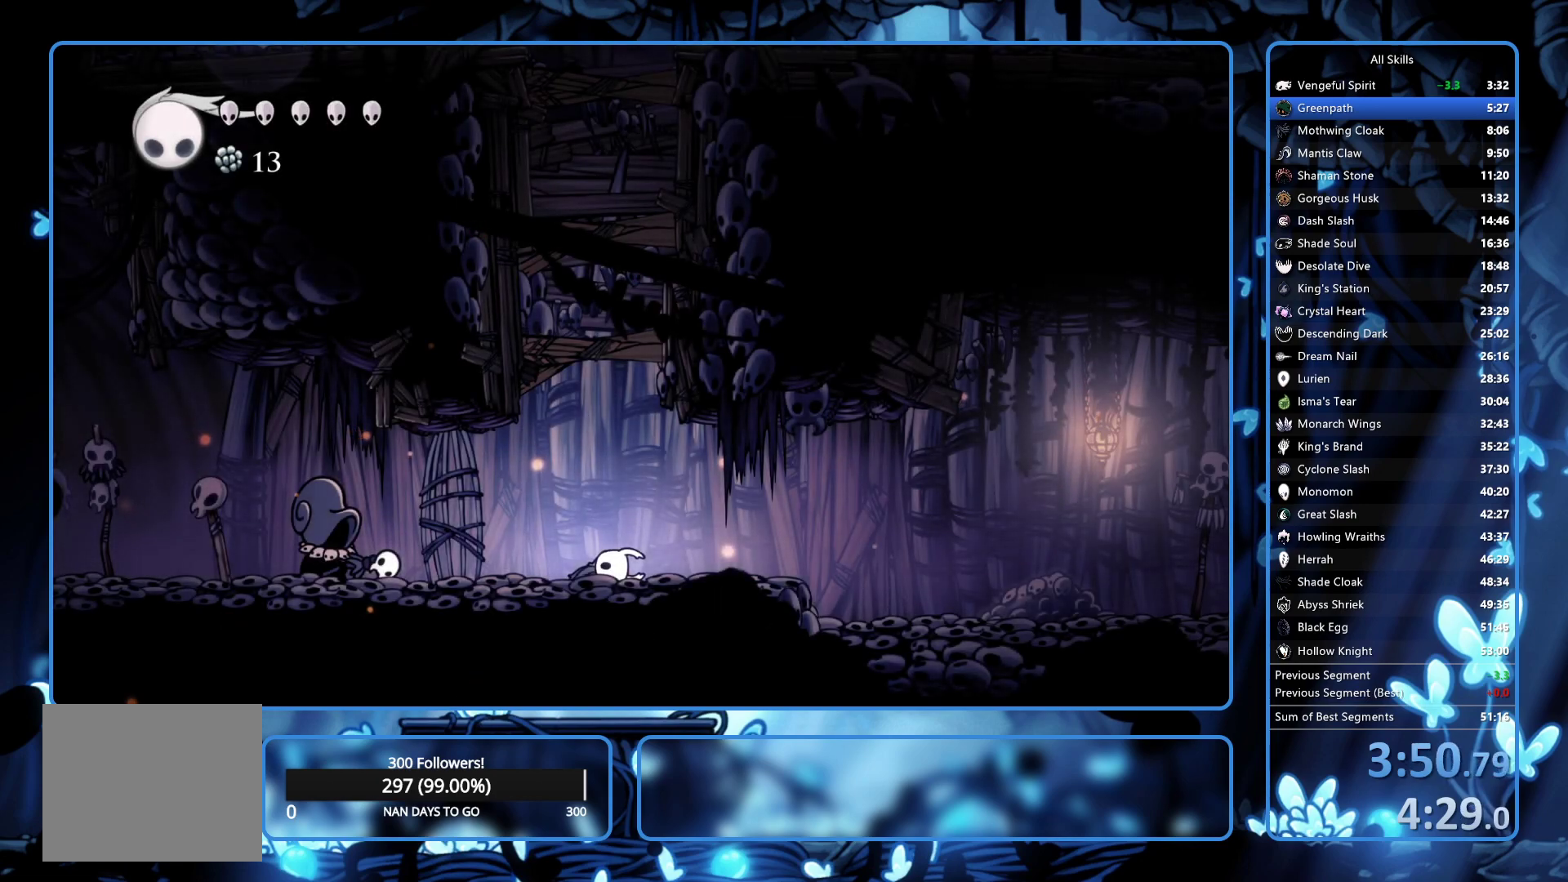
{"buttons": ["A", "X", "DPAD_RIGHT"], "left_stick": "center", "right_stick": "center", "events": [[67, "A", "down"], [67, "X", "down"], [100, "A", "up"], [100, "X", "up"], [133, "A", "down"], [133, "X", "down"], [167, "X", "up"], [183, "A", "up"], [250, "A", "down"], [250, "X", "down"], [317, "A", "up"], [317, "X", "up"], [350, "A", "down"], [350, "X", "down"], [400, "A", "up"], [400, "X", "up"], [450, "A", "down"], [450, "X", "down"]]}
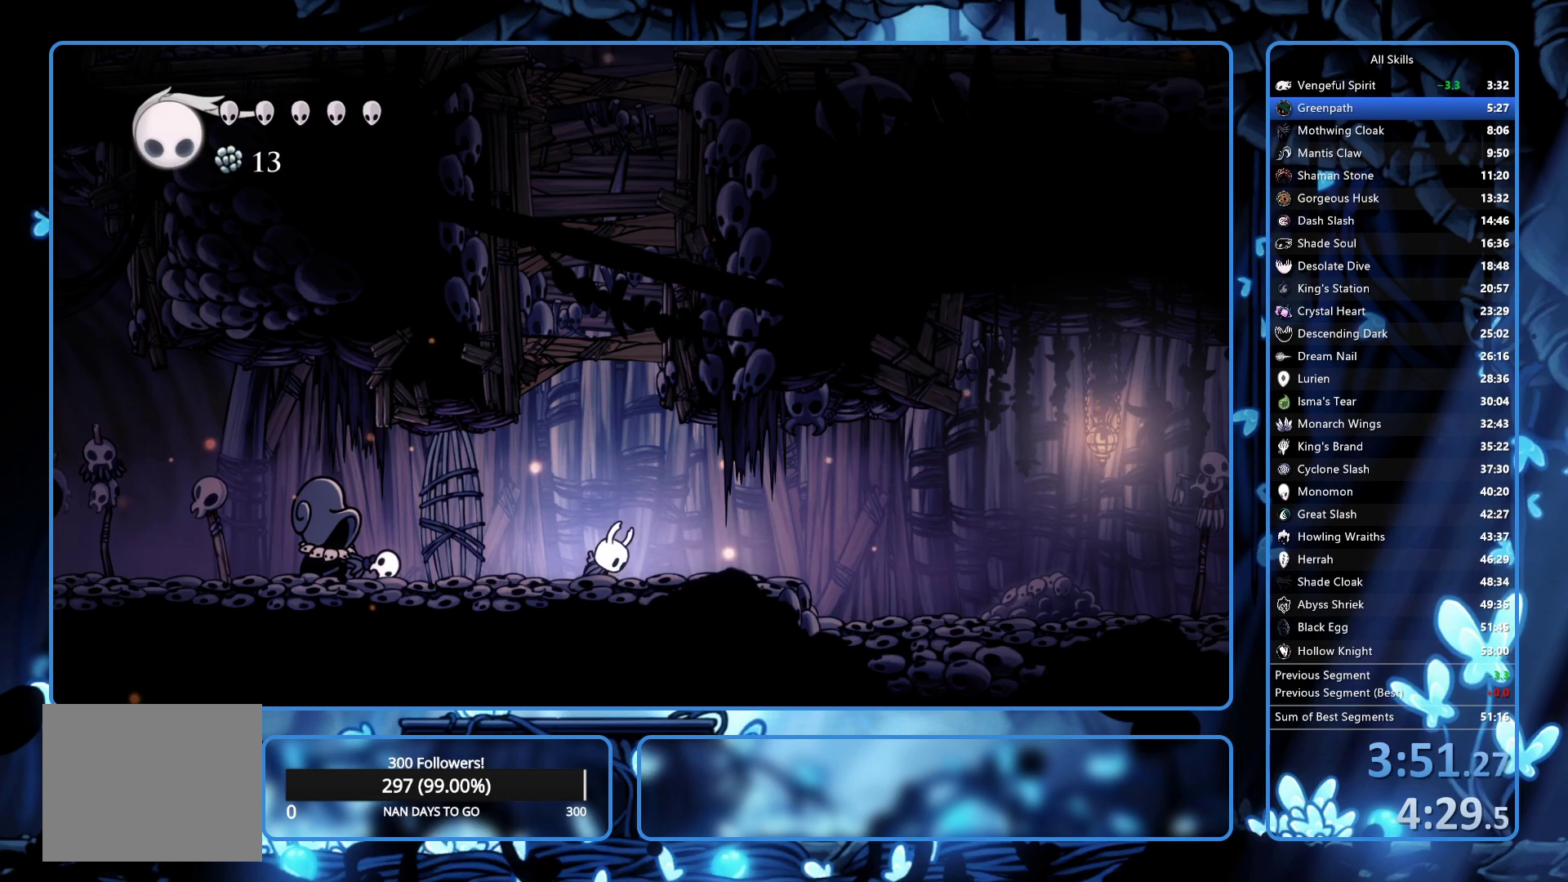
{"buttons": ["DPAD_RIGHT"], "left_stick": "center", "right_stick": "center", "events": [[33, "A", "up"], [33, "X", "up"], [100, "A", "down"], [100, "X", "down"], [117, "A", "up"], [117, "X", "up"], [167, "A", "down"], [167, "X", "down"], [267, "X", "up"], [283, "A", "up"]]}
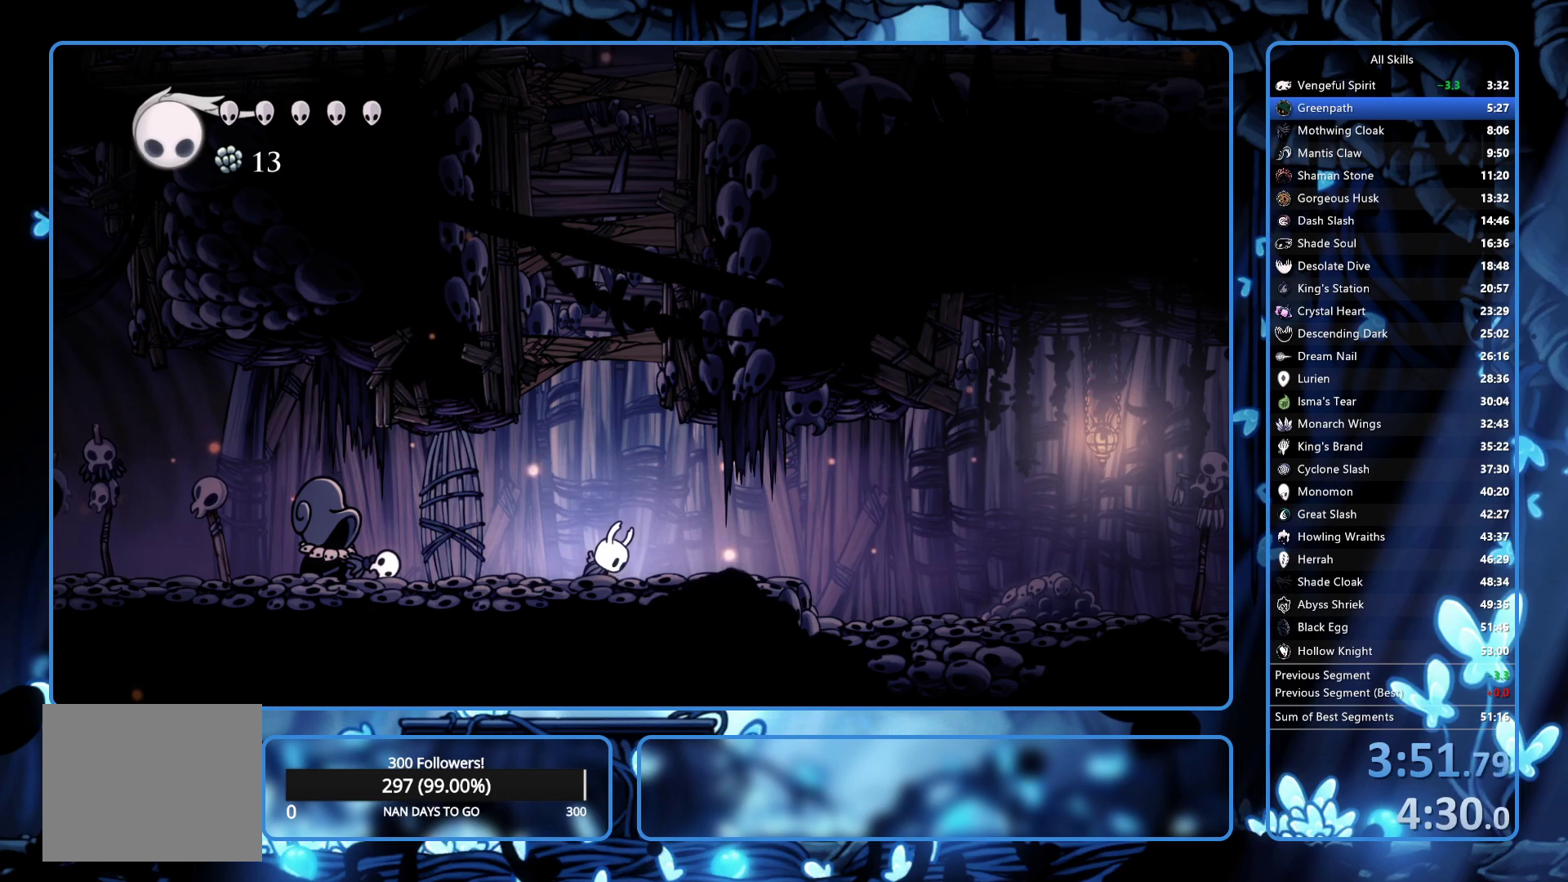
{"buttons": ["DPAD_RIGHT"], "left_stick": "center", "right_stick": "center", "events": []}
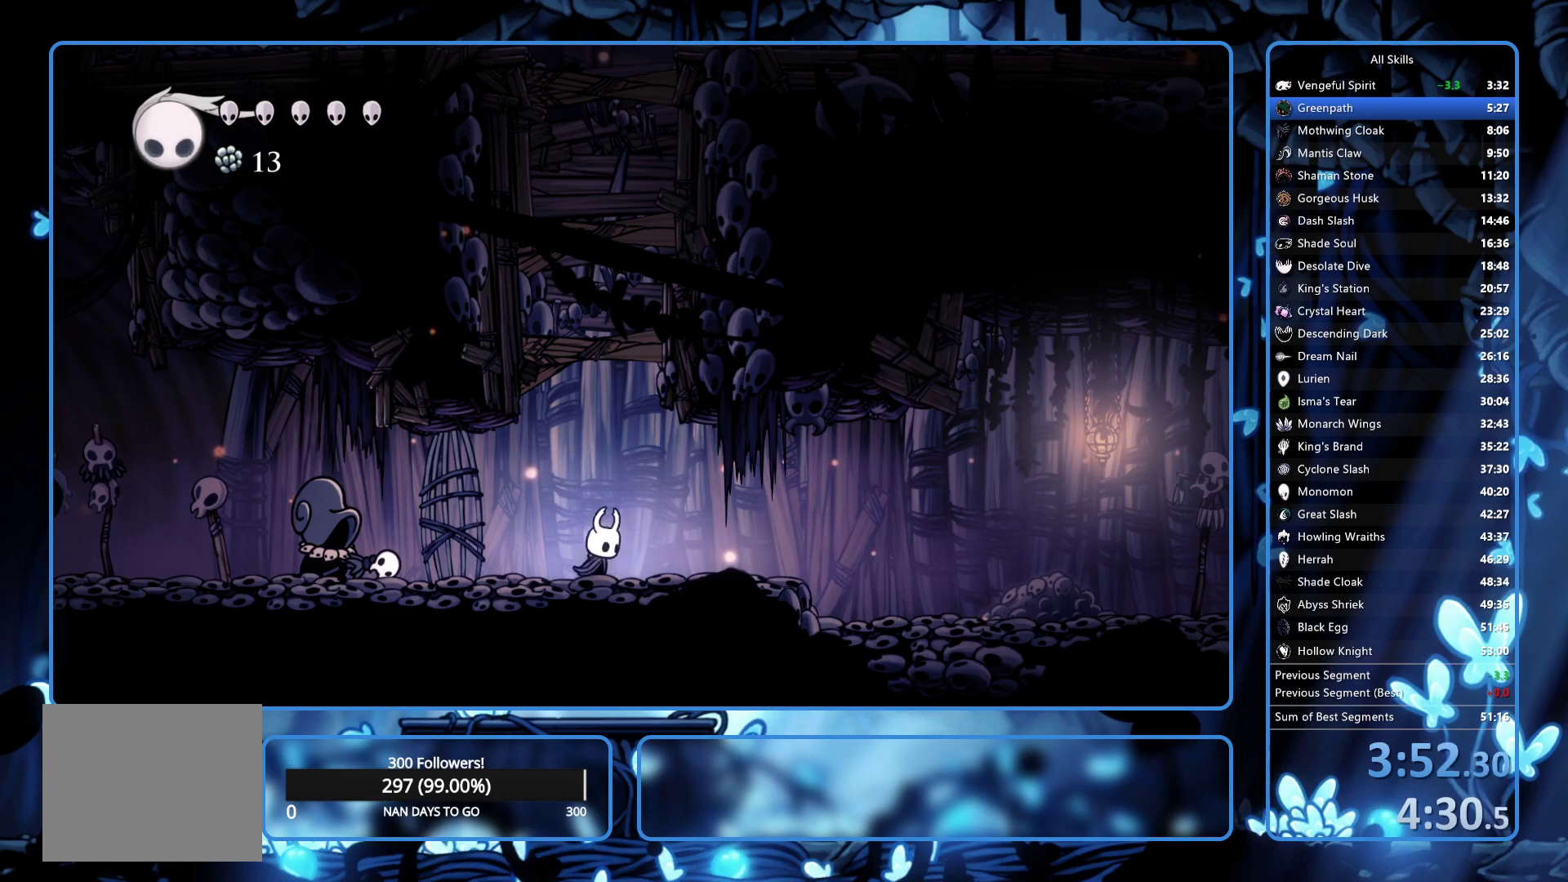
{"buttons": ["A", "X", "DPAD_UP", "DPAD_RIGHT"], "left_stick": "center", "right_stick": "center", "events": [[333, "A", "down"], [350, "DPAD_UP", "down"], [483, "X", "down"]]}
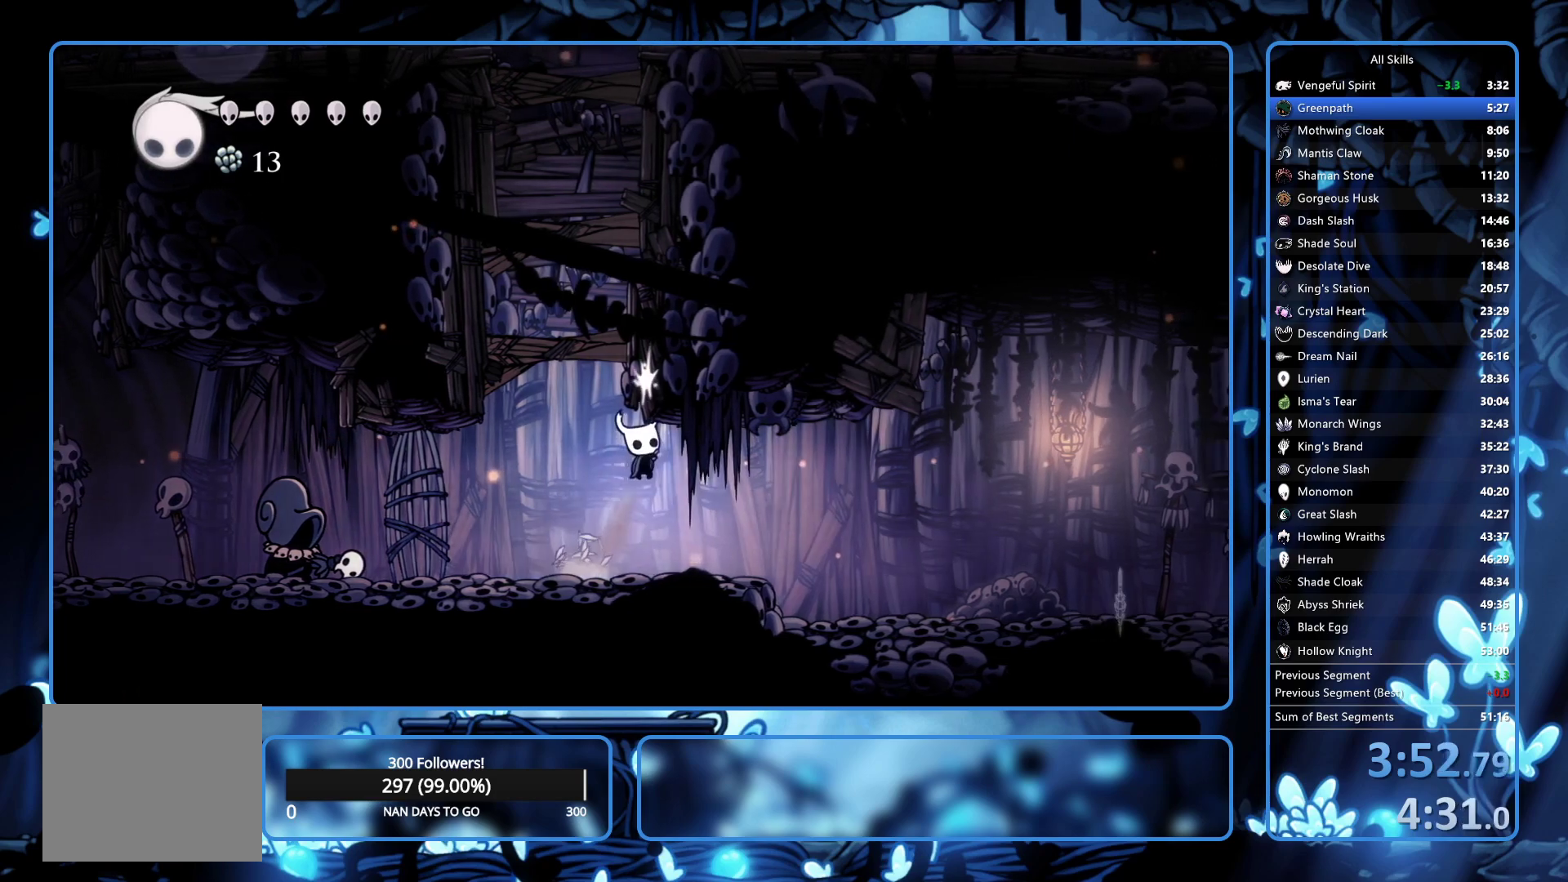
{"buttons": ["DPAD_RIGHT"], "left_stick": "center", "right_stick": "center", "events": [[67, "A", "up"], [133, "X", "up"], [200, "DPAD_UP", "up"]]}
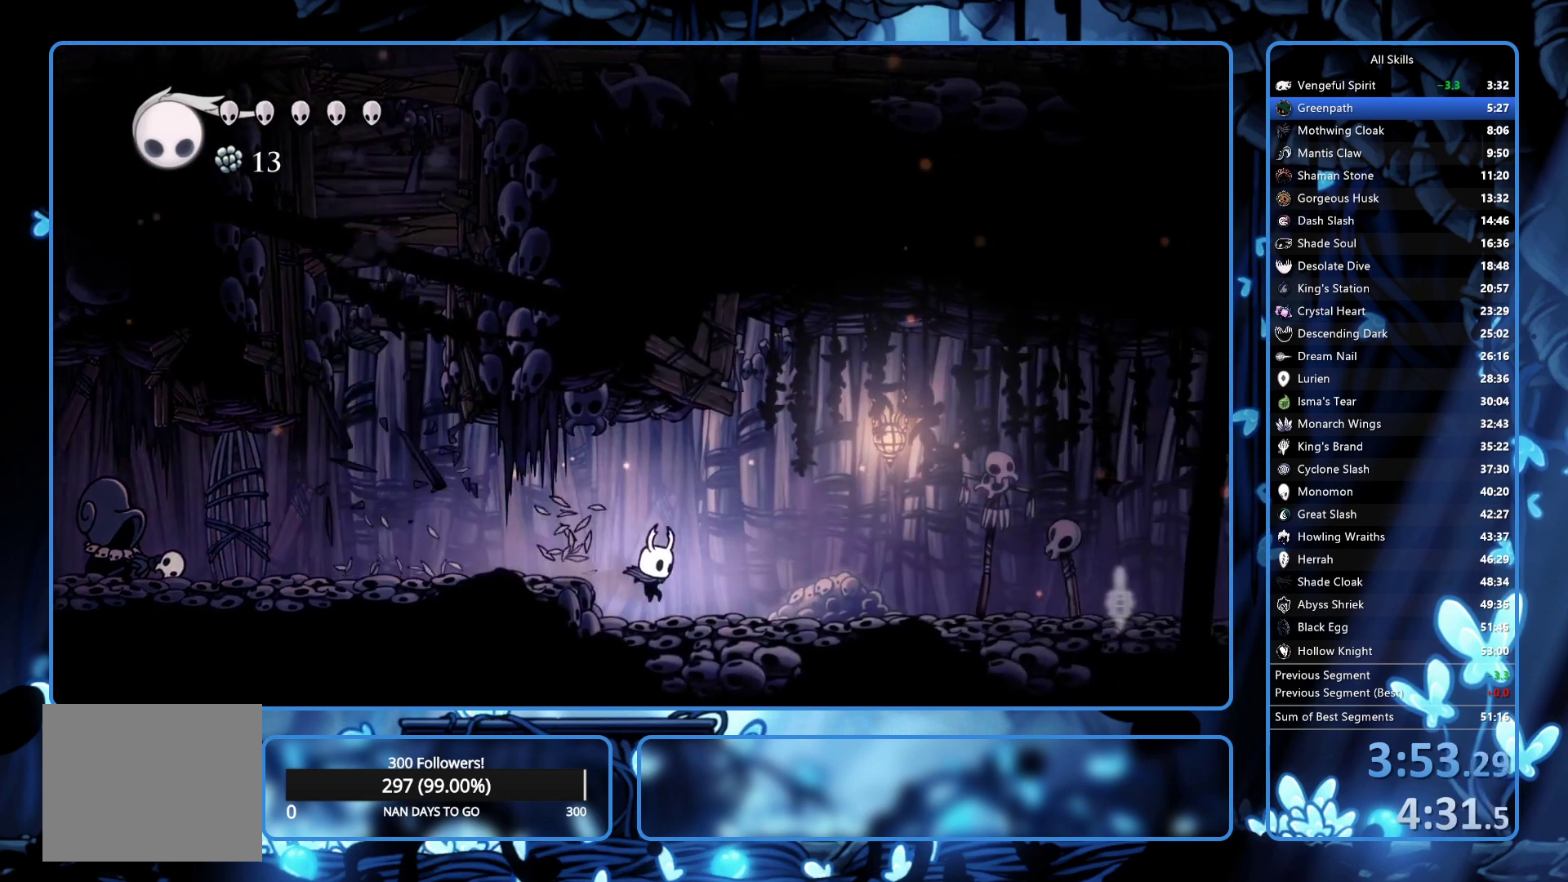
{"buttons": ["DPAD_RIGHT"], "left_stick": "center", "right_stick": "center", "events": []}
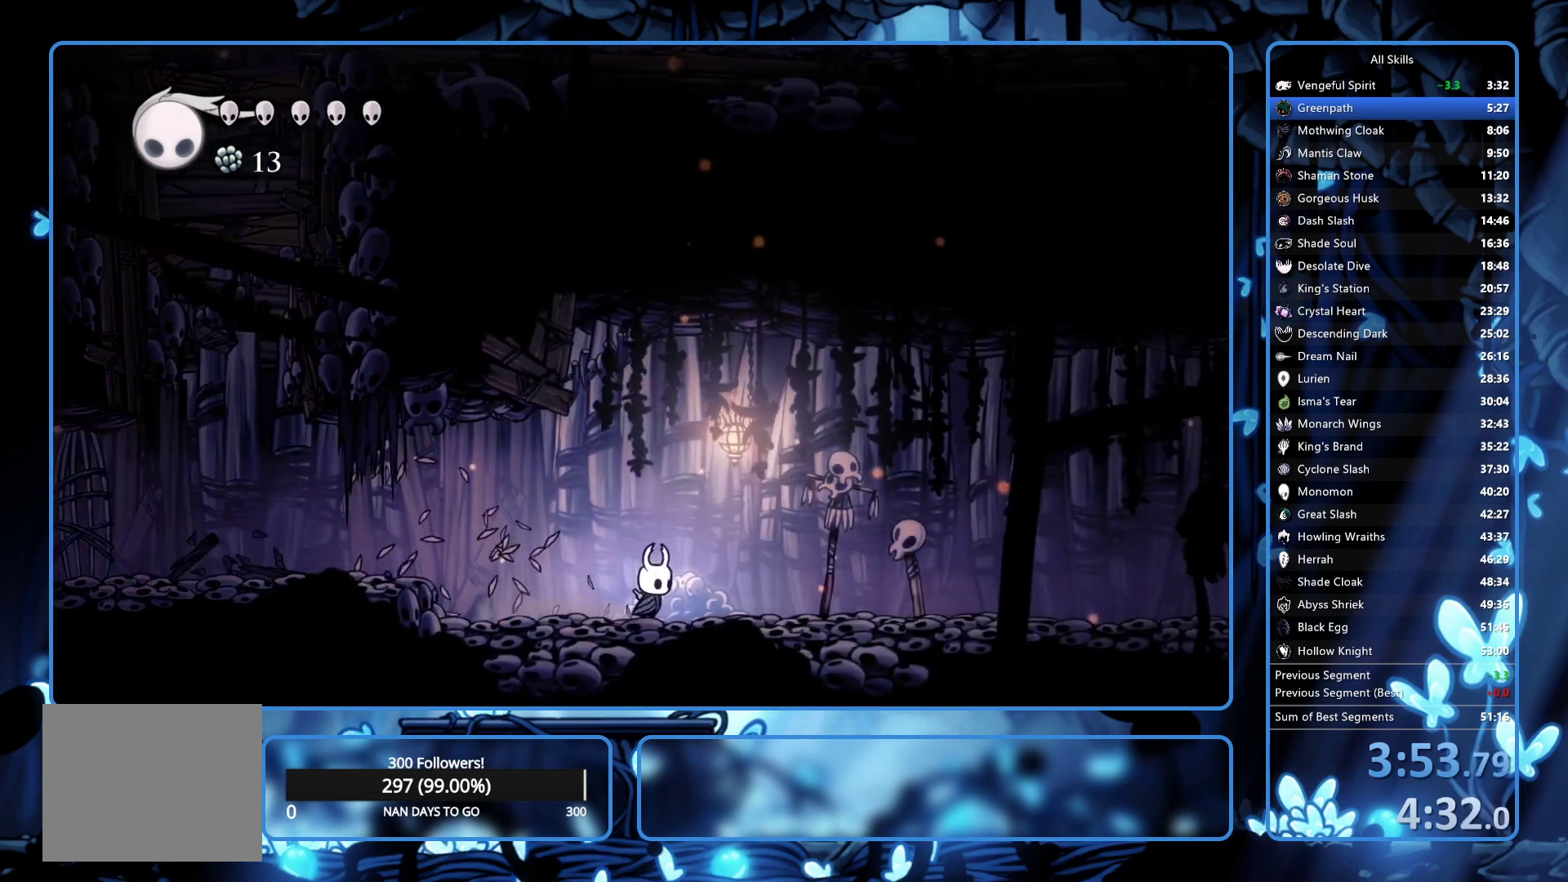
{"buttons": ["R1", "DPAD_RIGHT"], "left_stick": "center", "right_stick": "center", "events": [[467, "R1", "down"]]}
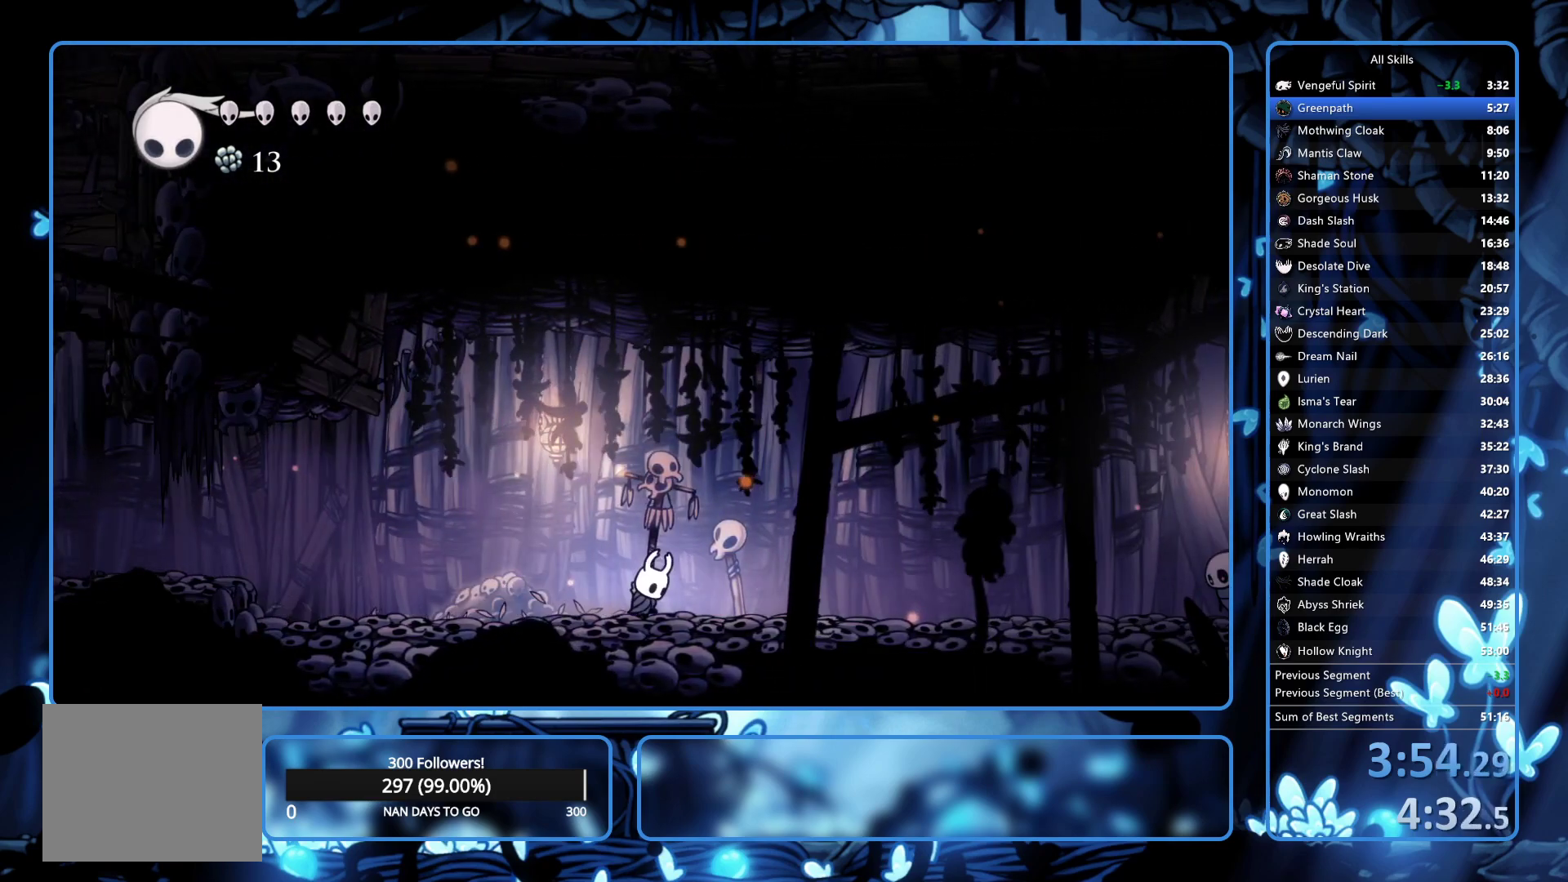
{"buttons": ["DPAD_RIGHT"], "left_stick": "center", "right_stick": "center", "events": [[133, "R1", "up"]]}